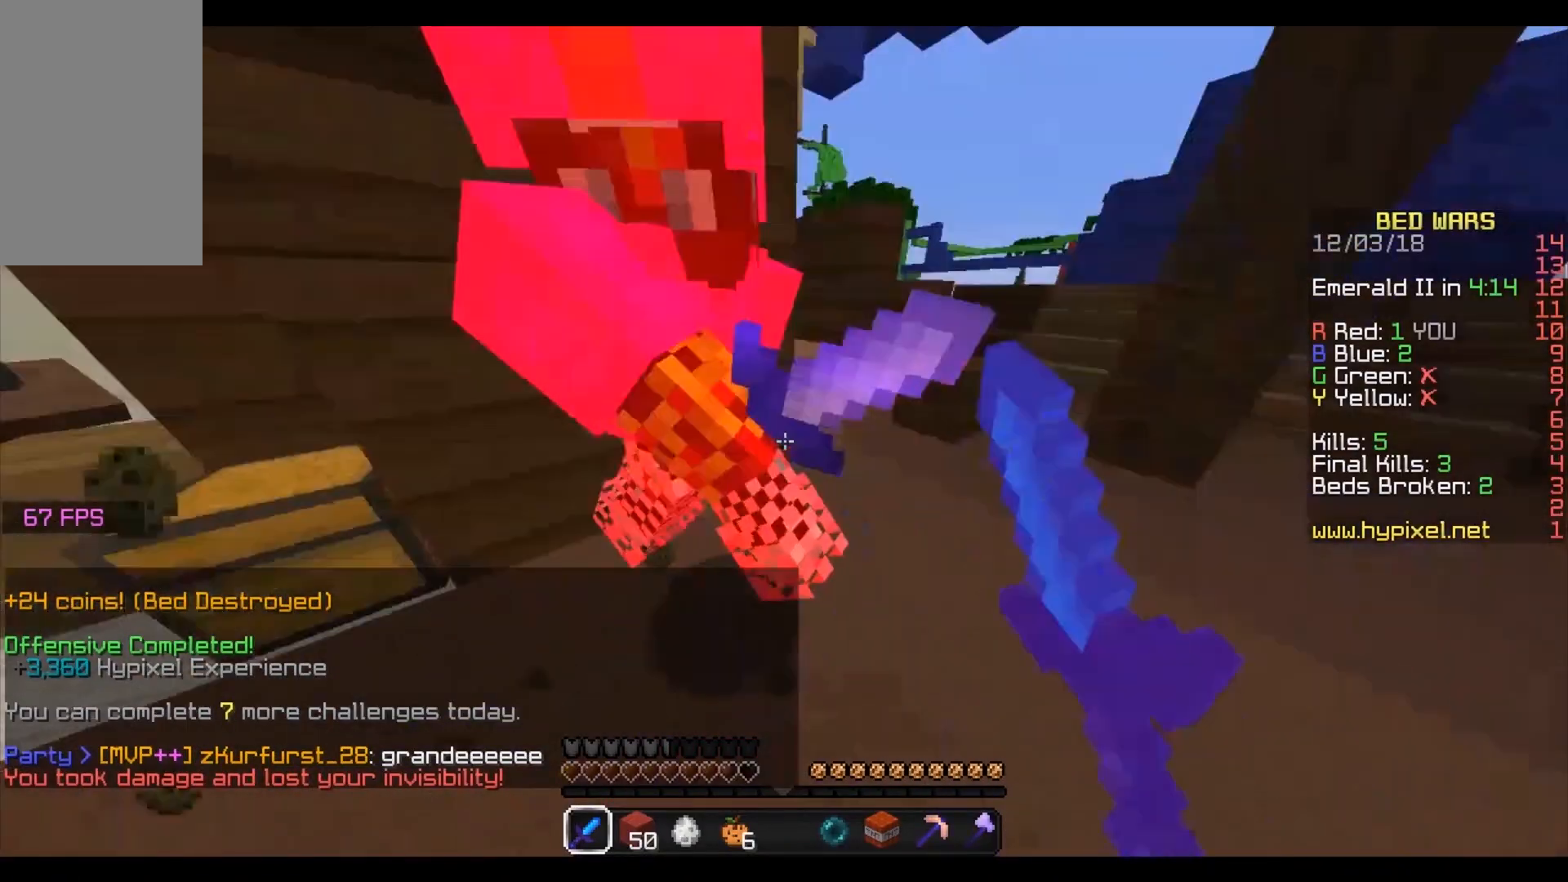
Gameplay with keyboard and mouse; each line is a JSON object with the keys and mouse buttons held at the frame after it. "events" lists presses ("down") and releases ("up") of "a", "d", "s", "w", "mouse_left" and "mouse_right" between this image and that frame as [ms after this image, input, new state], when the widget could be followed in between. "mouse_left", "mouse_right" = the "left", "right" buttons of the "mouse" list. No other keys are recorded. Fast repeated clicks can show as one long hold. Mouse movement is not recorded.
{"keys": ["a", "d", "w"], "mouse": [], "events": [[67, "mouse_left", "up"], [100, "mouse_left", "down"], [167, "a", "down"], [167, "w", "down"], [200, "mouse_left", "up"], [267, "a", "up"], [267, "d", "down"], [267, "mouse_left", "down"], [367, "a", "down"], [367, "mouse_left", "up"], [433, "mouse_left", "down"], [467, "a", "up"], [500, "a", "down"], [500, "mouse_left", "up"]]}
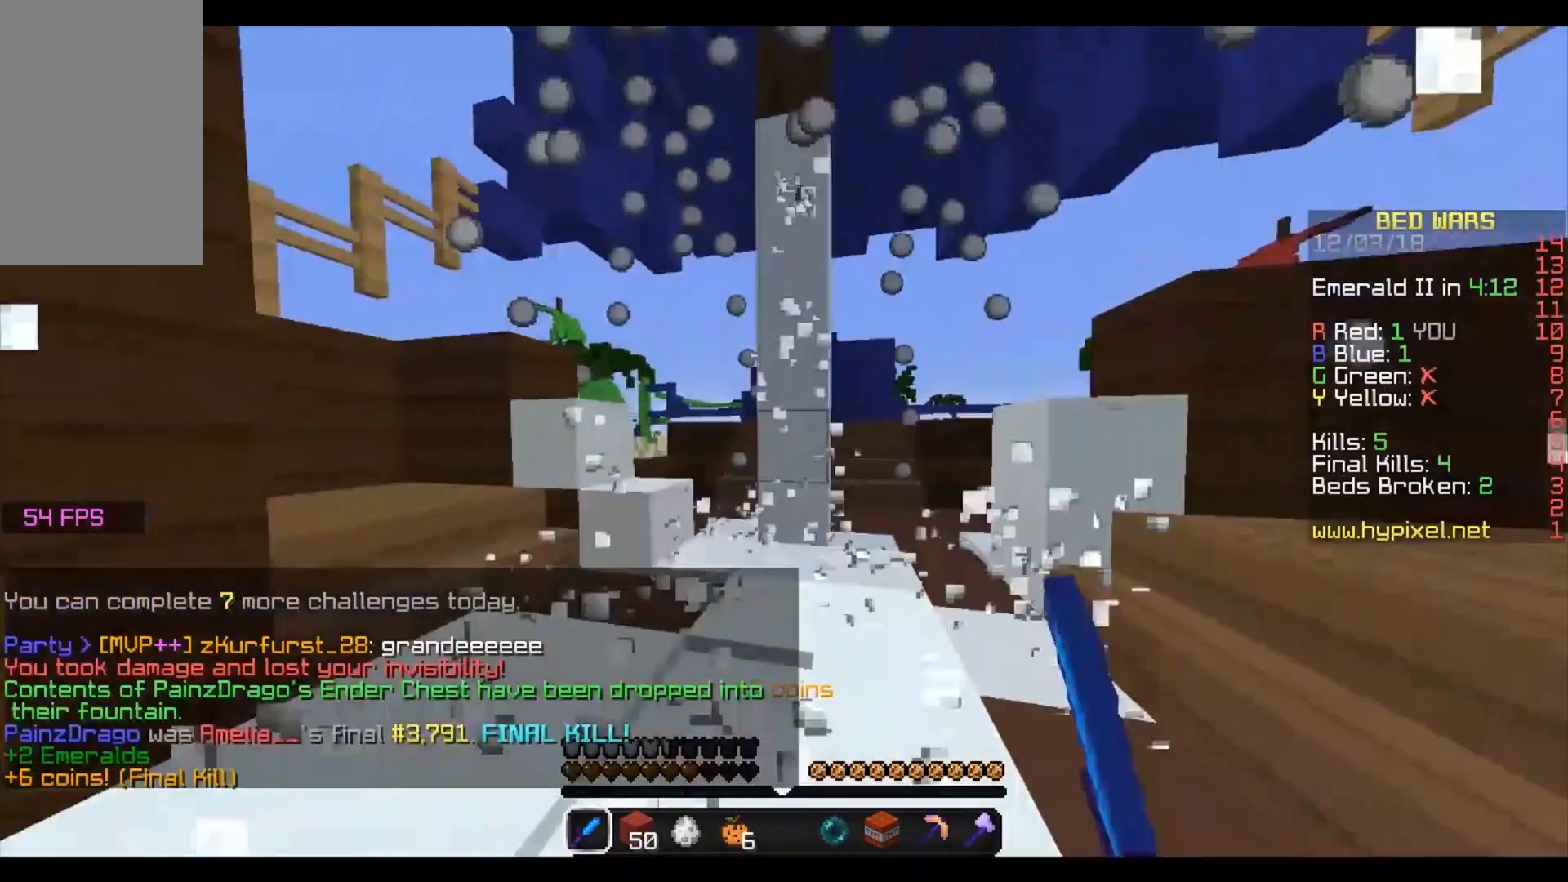
{"keys": ["d", "w"], "mouse": [], "events": [[100, "a", "up"], [267, "d", "up"], [400, "d", "down"]]}
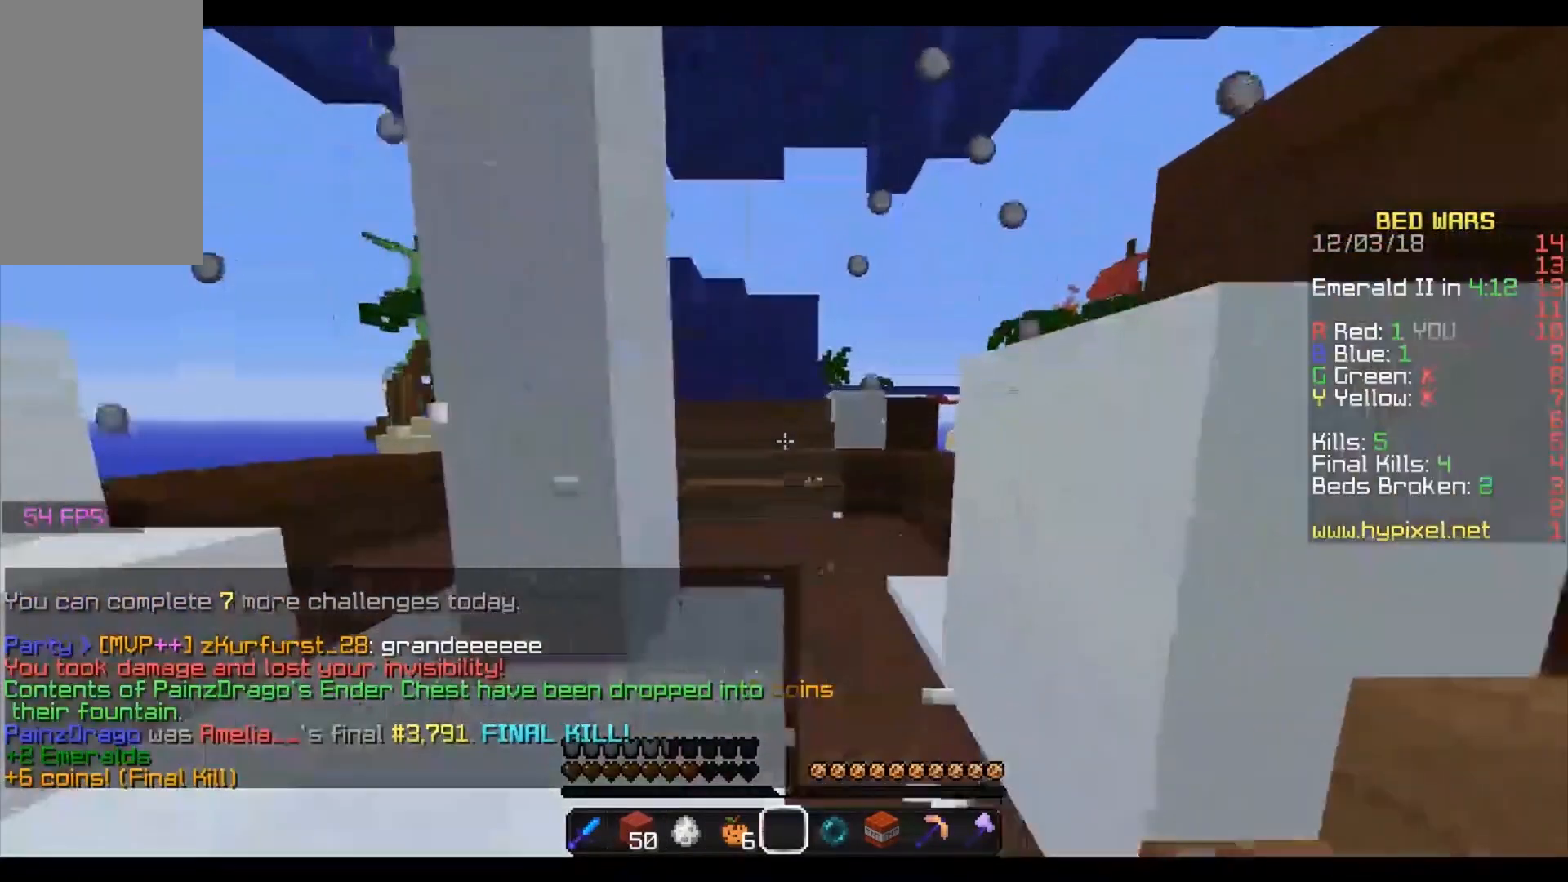
{"keys": ["w"], "mouse": ["left", "right"], "events": [[67, "d", "up"], [267, "mouse_right", "down"], [300, "a", "down"], [300, "mouse_left", "down"], [400, "a", "up"]]}
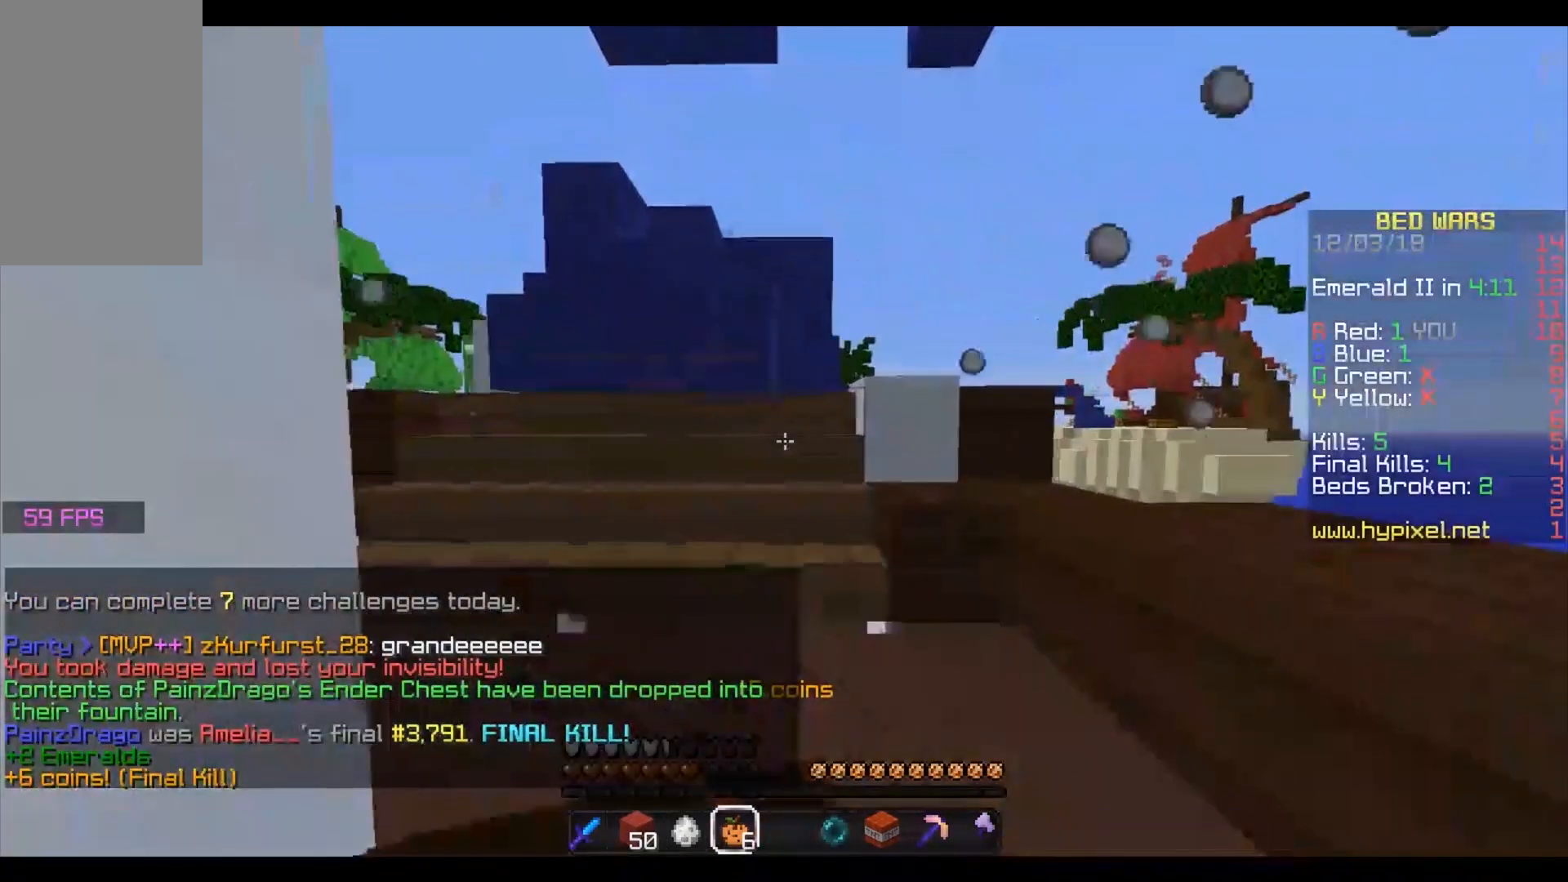
{"keys": ["w"], "mouse": ["left", "right"], "events": [[67, "a", "down"], [200, "a", "up"]]}
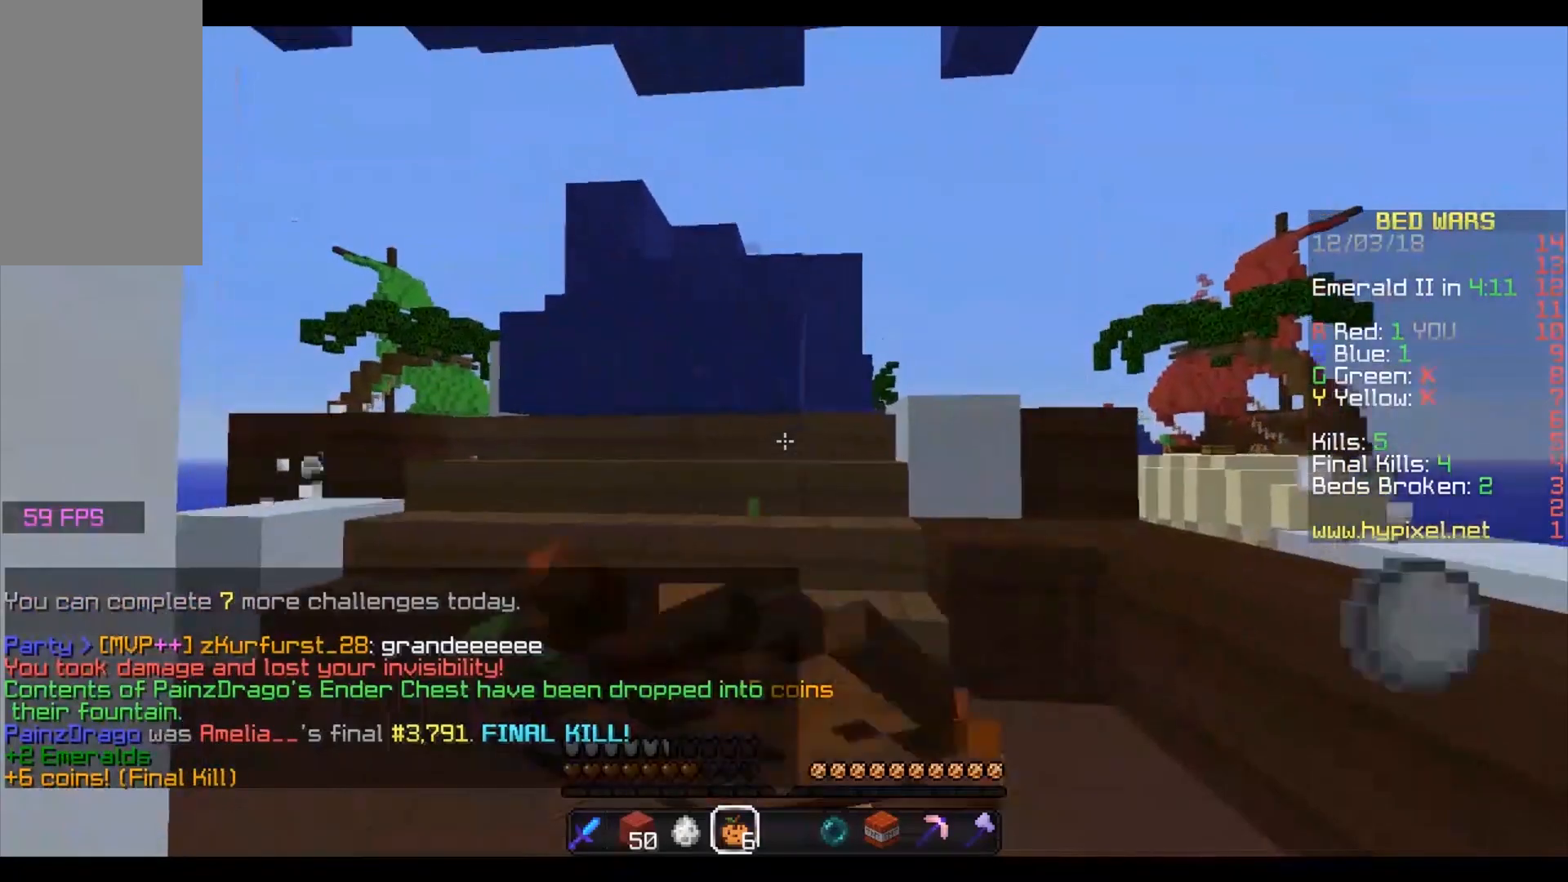
{"keys": ["a", "w"], "mouse": [], "events": [[200, "mouse_left", "up"], [200, "mouse_right", "up"], [250, "mouse_left", "down"], [350, "a", "down"], [350, "mouse_left", "up"], [383, "mouse_left", "down"], [450, "mouse_left", "up"]]}
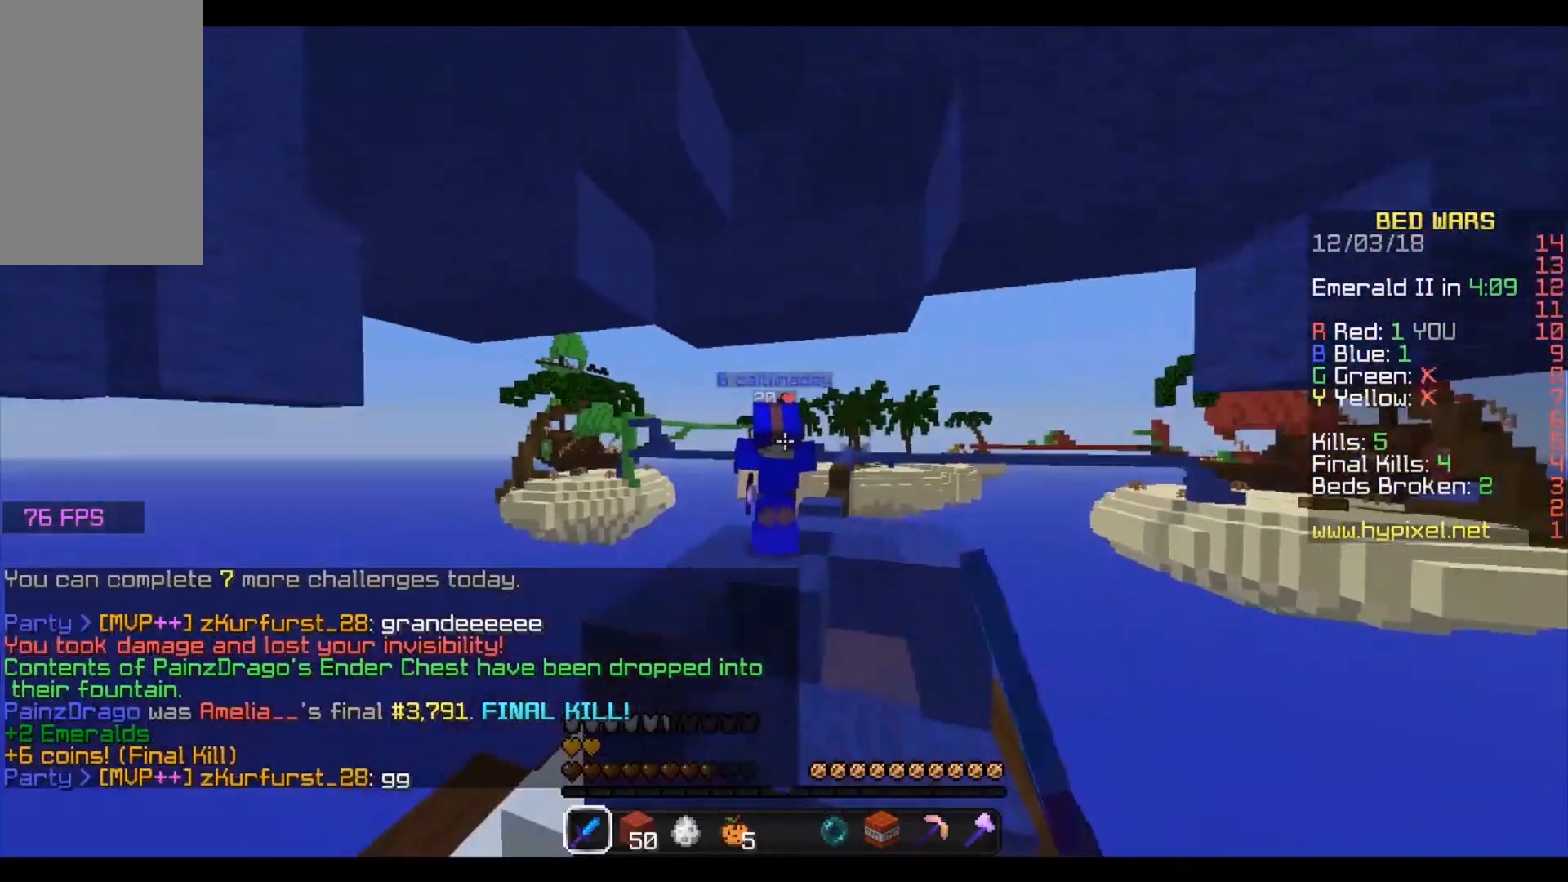
{"keys": ["a", "w"], "mouse": ["left"], "events": [[17, "a", "up"], [17, "mouse_left", "down"], [150, "mouse_left", "up"], [183, "mouse_left", "down"], [283, "mouse_left", "up"], [350, "mouse_left", "down"], [417, "a", "down"]]}
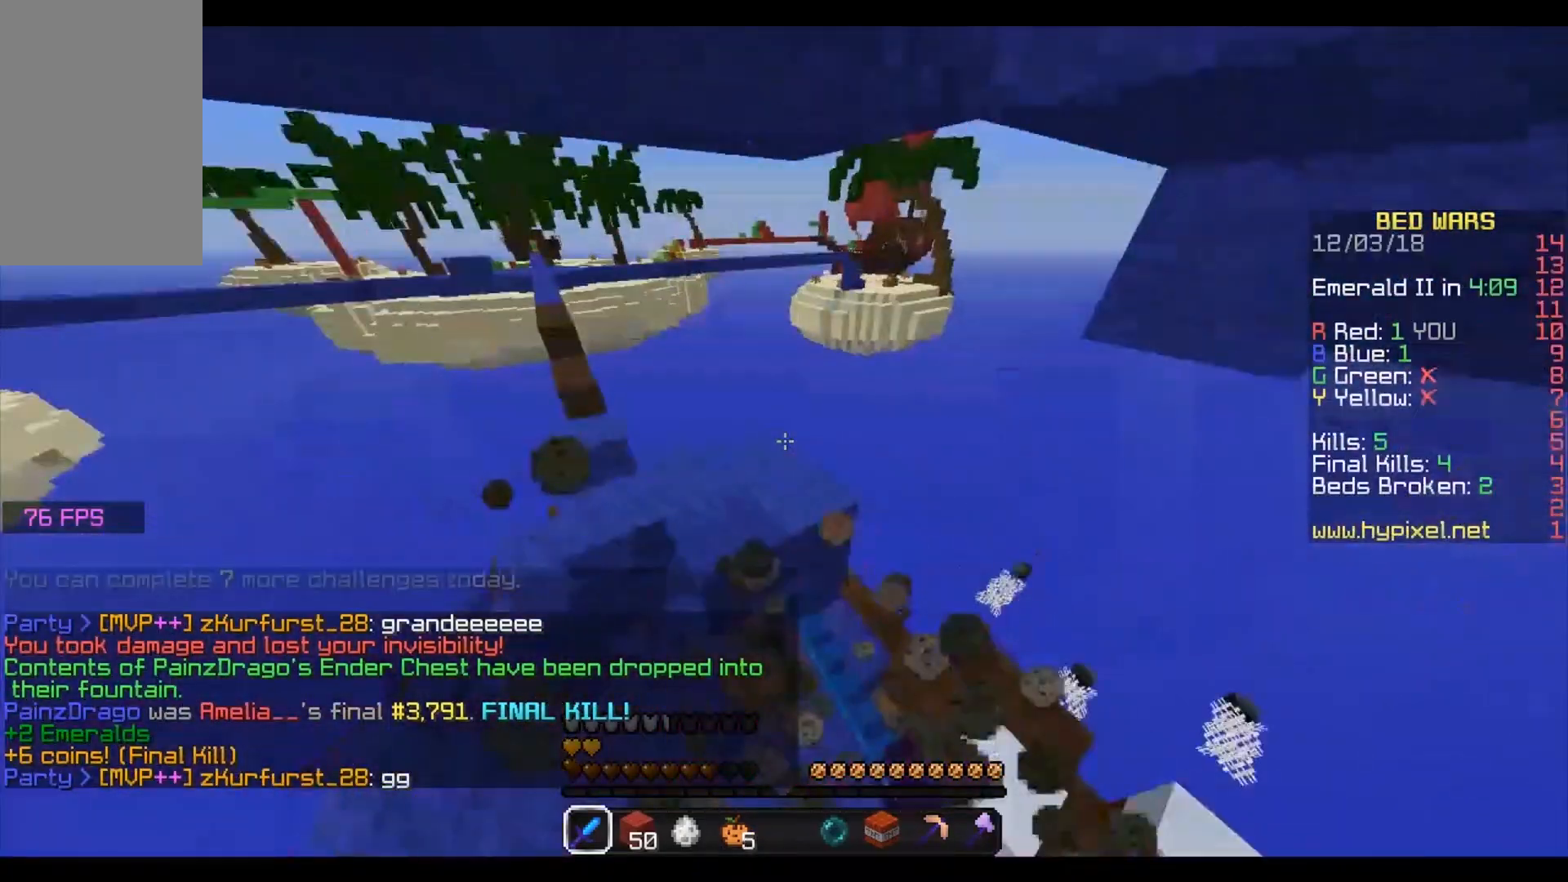
{"keys": ["w"], "mouse": [], "events": [[17, "w", "up"], [50, "mouse_left", "up"], [50, "w", "down"], [150, "mouse_left", "down"], [217, "a", "up"], [217, "w", "up"], [250, "mouse_left", "up"], [317, "mouse_left", "down"], [350, "mouse_left", "up"], [417, "mouse_left", "down"], [417, "w", "down"], [483, "mouse_left", "up"]]}
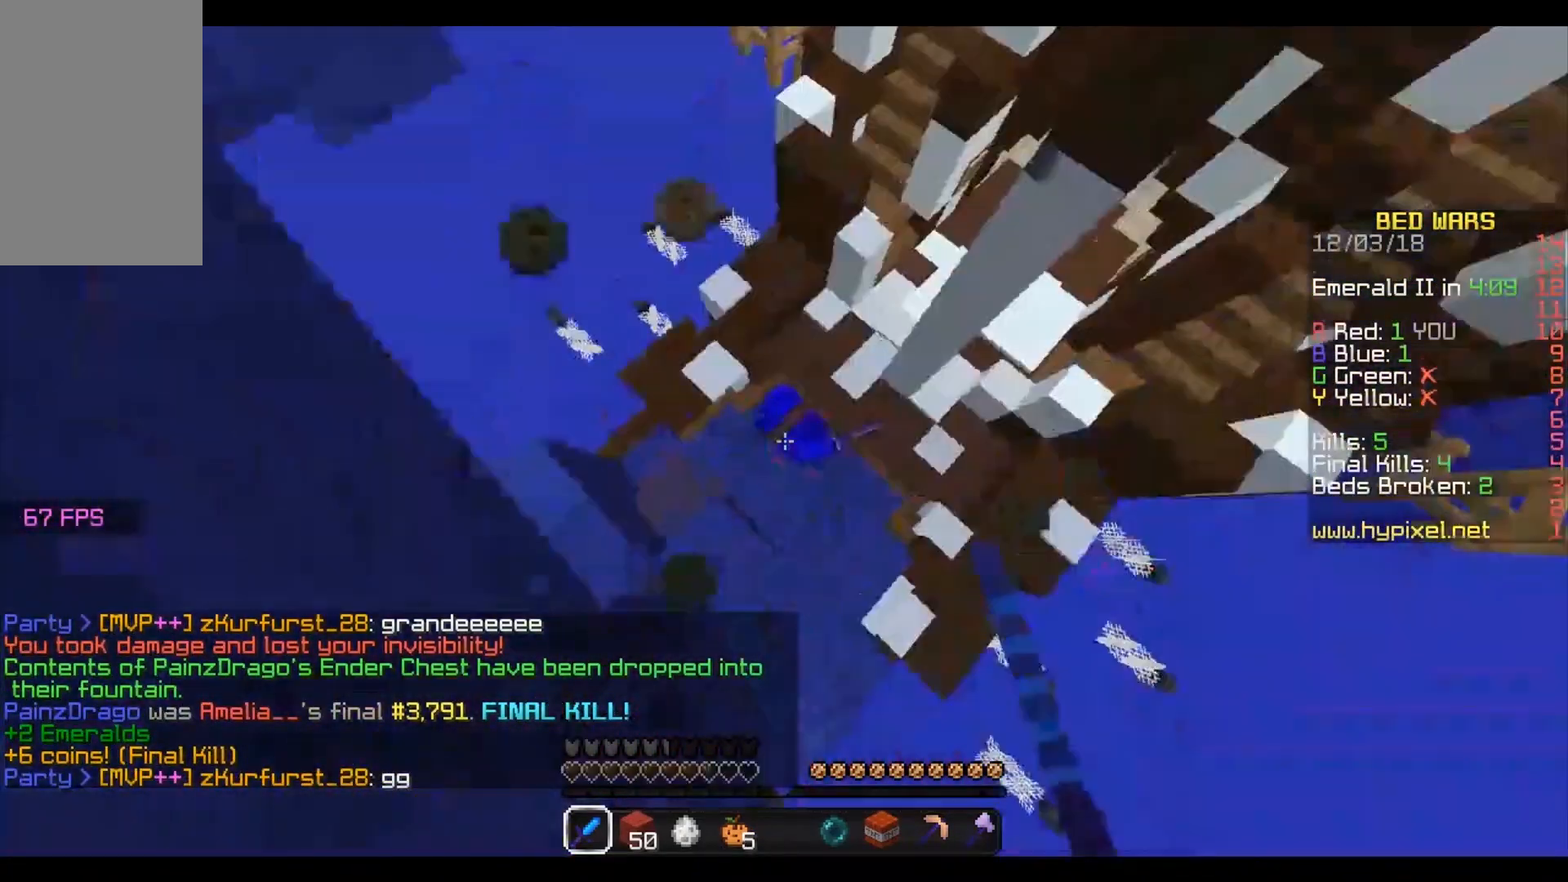
{"keys": ["d"], "mouse": ["left"], "events": [[150, "mouse_left", "down"], [183, "a", "down"], [183, "mouse_left", "up"], [250, "a", "up"], [250, "mouse_left", "down"], [350, "d", "down"], [350, "mouse_left", "up"], [350, "w", "up"], [383, "mouse_left", "down"]]}
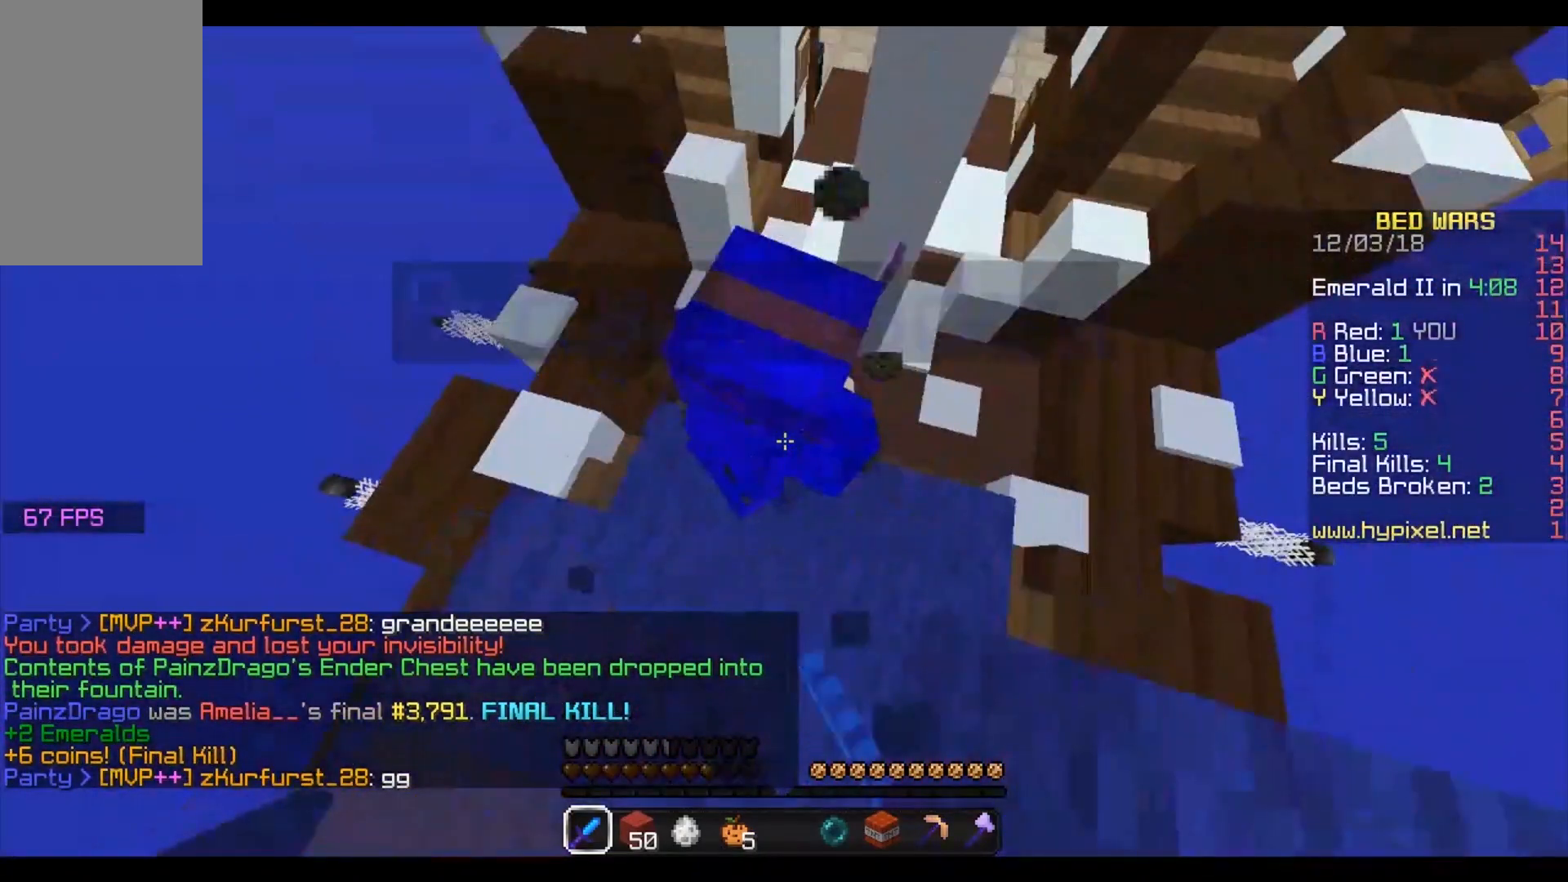
{"keys": [], "mouse": ["left"], "events": [[17, "mouse_left", "up"], [50, "a", "down"], [50, "w", "down"], [117, "mouse_left", "down"], [183, "mouse_left", "up"], [217, "a", "up"], [217, "d", "up"], [217, "w", "up"], [483, "mouse_left", "down"]]}
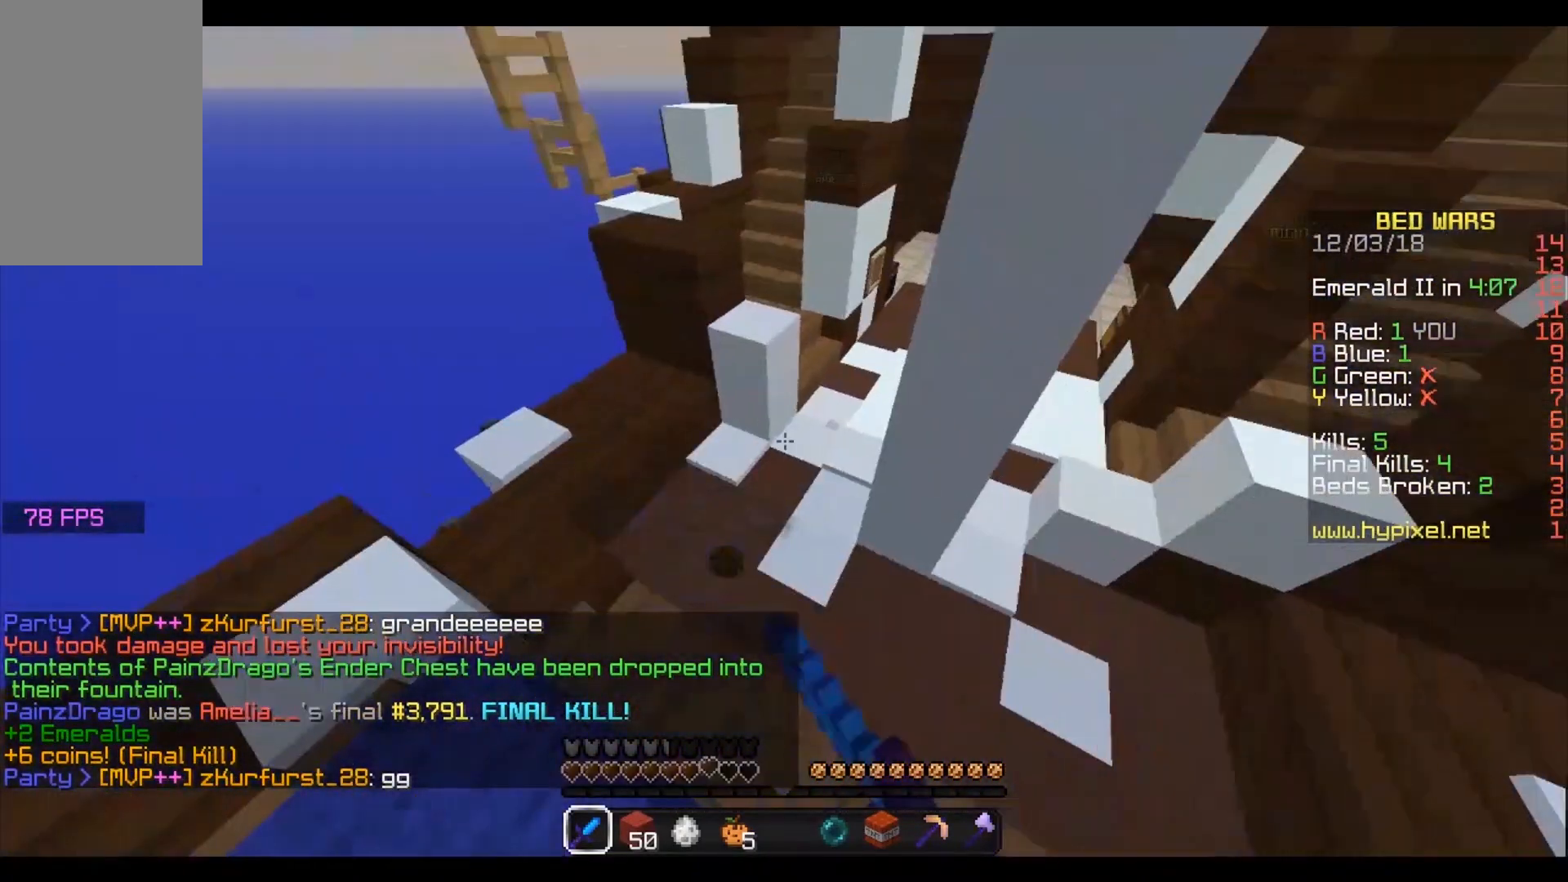
{"keys": ["d"], "mouse": [], "events": [[50, "mouse_left", "up"], [50, "w", "down"], [150, "mouse_left", "down"], [150, "w", "up"], [250, "d", "down"], [250, "mouse_left", "up"], [317, "mouse_left", "down"], [383, "mouse_left", "up"]]}
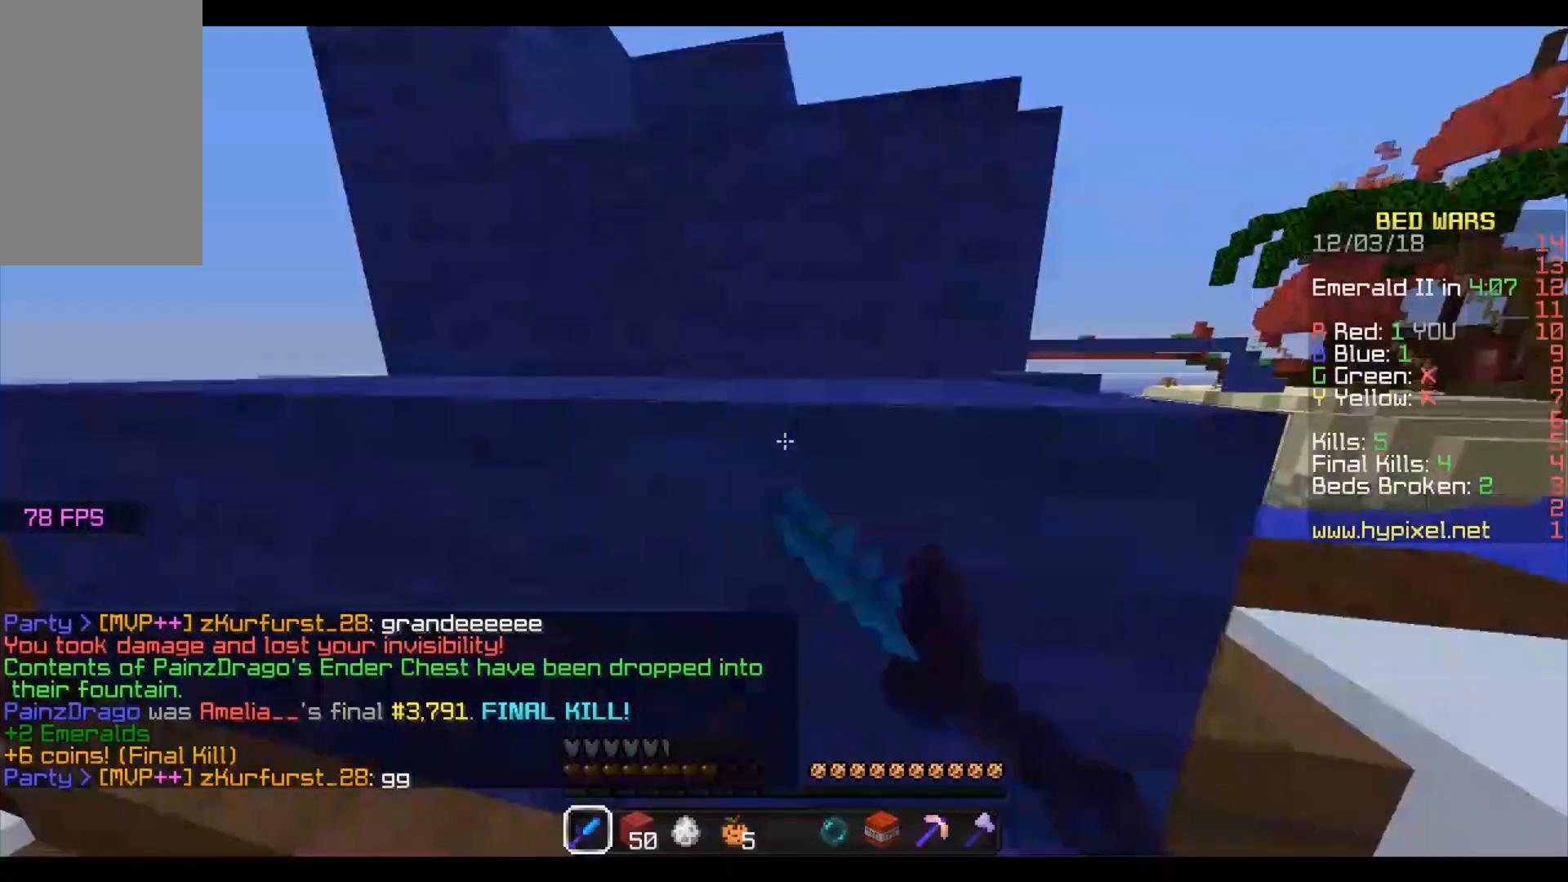
{"keys": ["w"], "mouse": [], "events": [[17, "a", "down"], [17, "d", "up"], [17, "mouse_left", "down"], [83, "mouse_left", "up"], [150, "w", "down"], [183, "mouse_left", "down"], [317, "mouse_left", "up"], [350, "mouse_left", "down"], [450, "a", "up"], [450, "mouse_left", "up"]]}
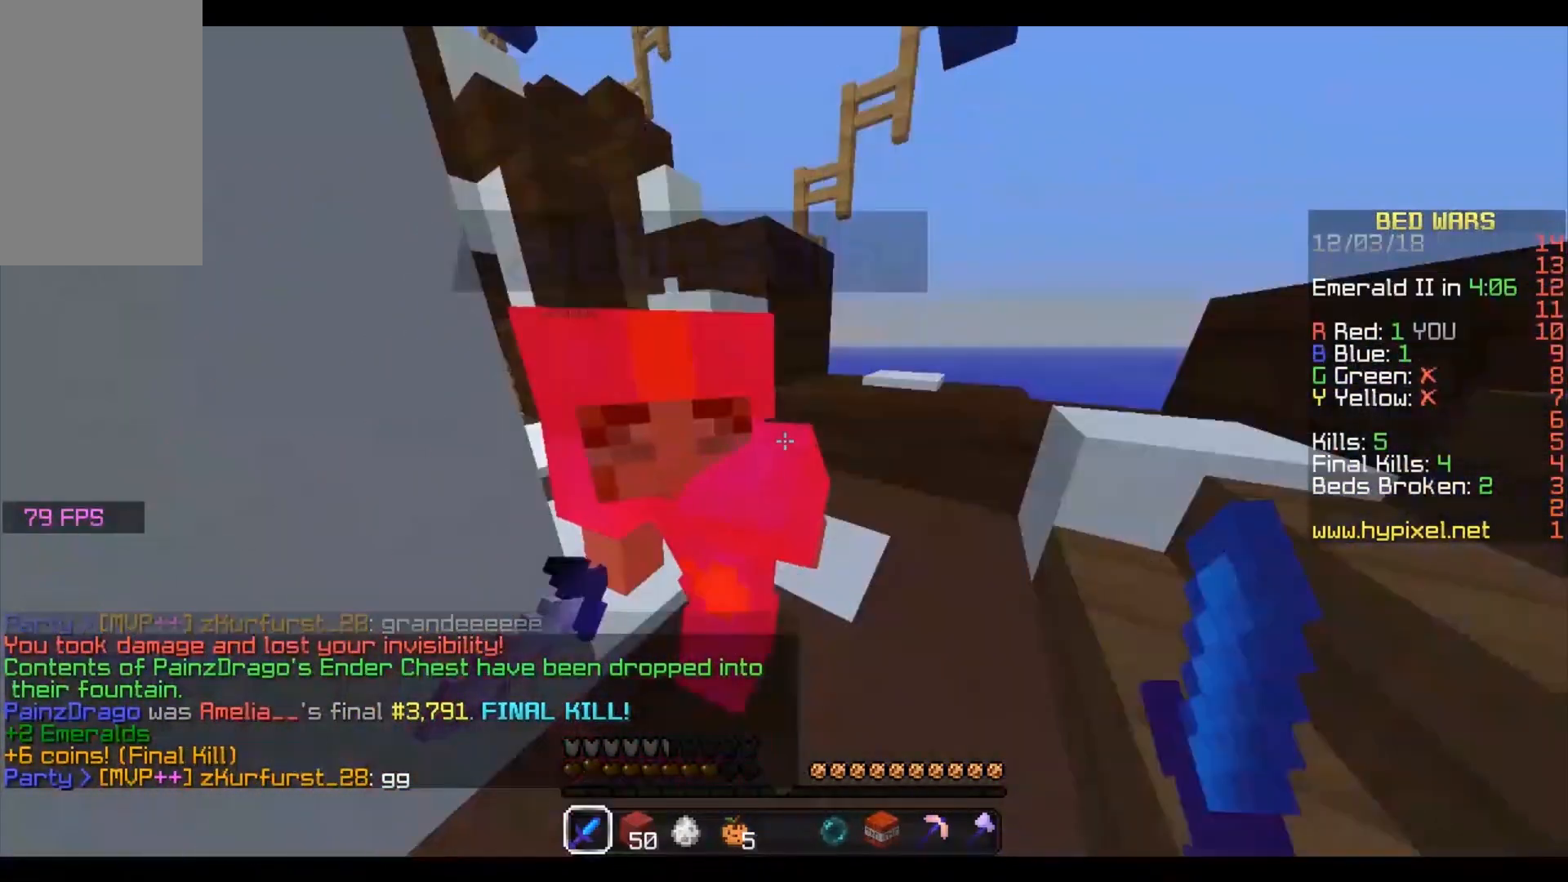
{"keys": ["a"], "mouse": ["left"], "events": [[83, "mouse_left", "down"], [150, "mouse_left", "up"], [217, "d", "down"], [217, "mouse_left", "down"], [317, "w", "up"], [350, "mouse_left", "up"], [450, "a", "down"], [450, "d", "up"], [450, "mouse_left", "down"]]}
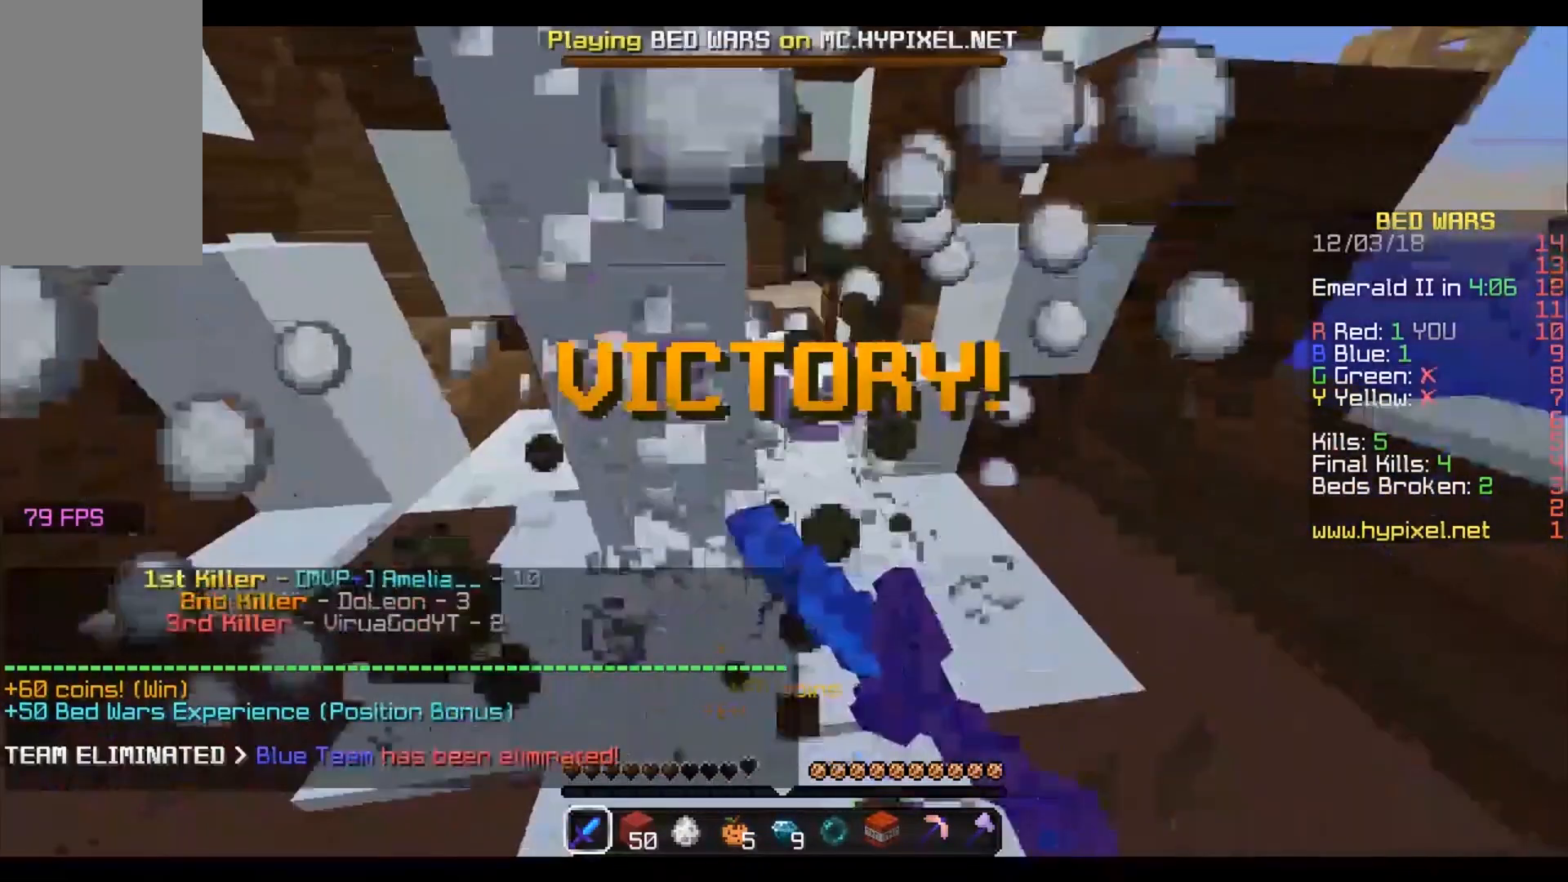
{"keys": ["w"], "mouse": [], "events": [[17, "mouse_left", "up"], [17, "w", "down"], [83, "mouse_left", "down"], [150, "a", "up"], [183, "d", "down"], [183, "mouse_left", "up"], [217, "w", "up"], [283, "d", "up"], [450, "a", "down"], [450, "w", "down"], [483, "a", "up"]]}
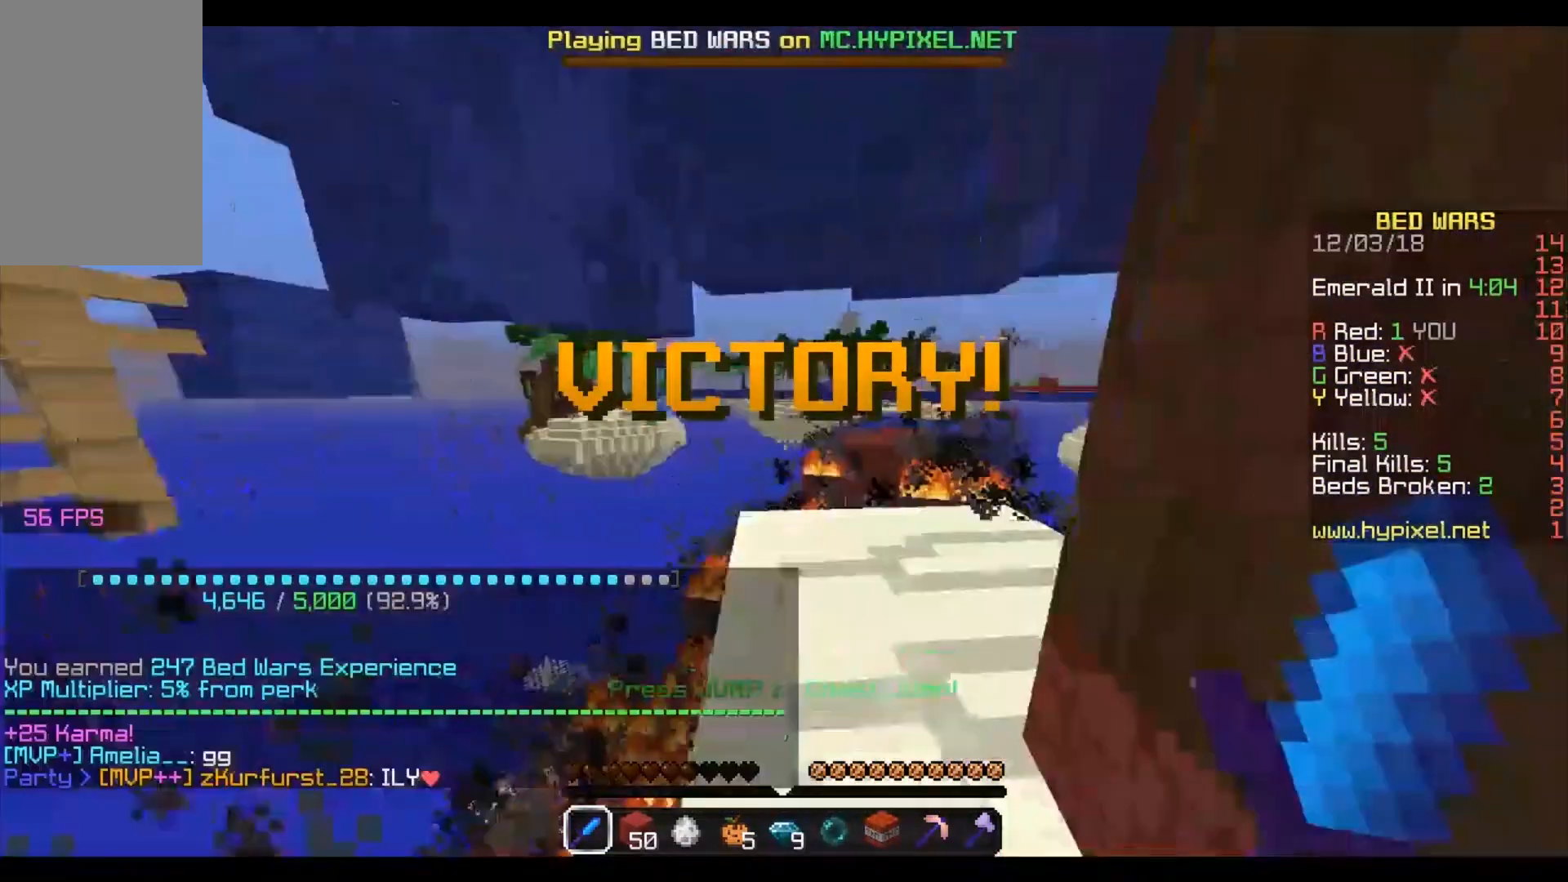
{"keys": ["w"], "mouse": [], "events": [[17, "a", "down"], [83, "a", "up"]]}
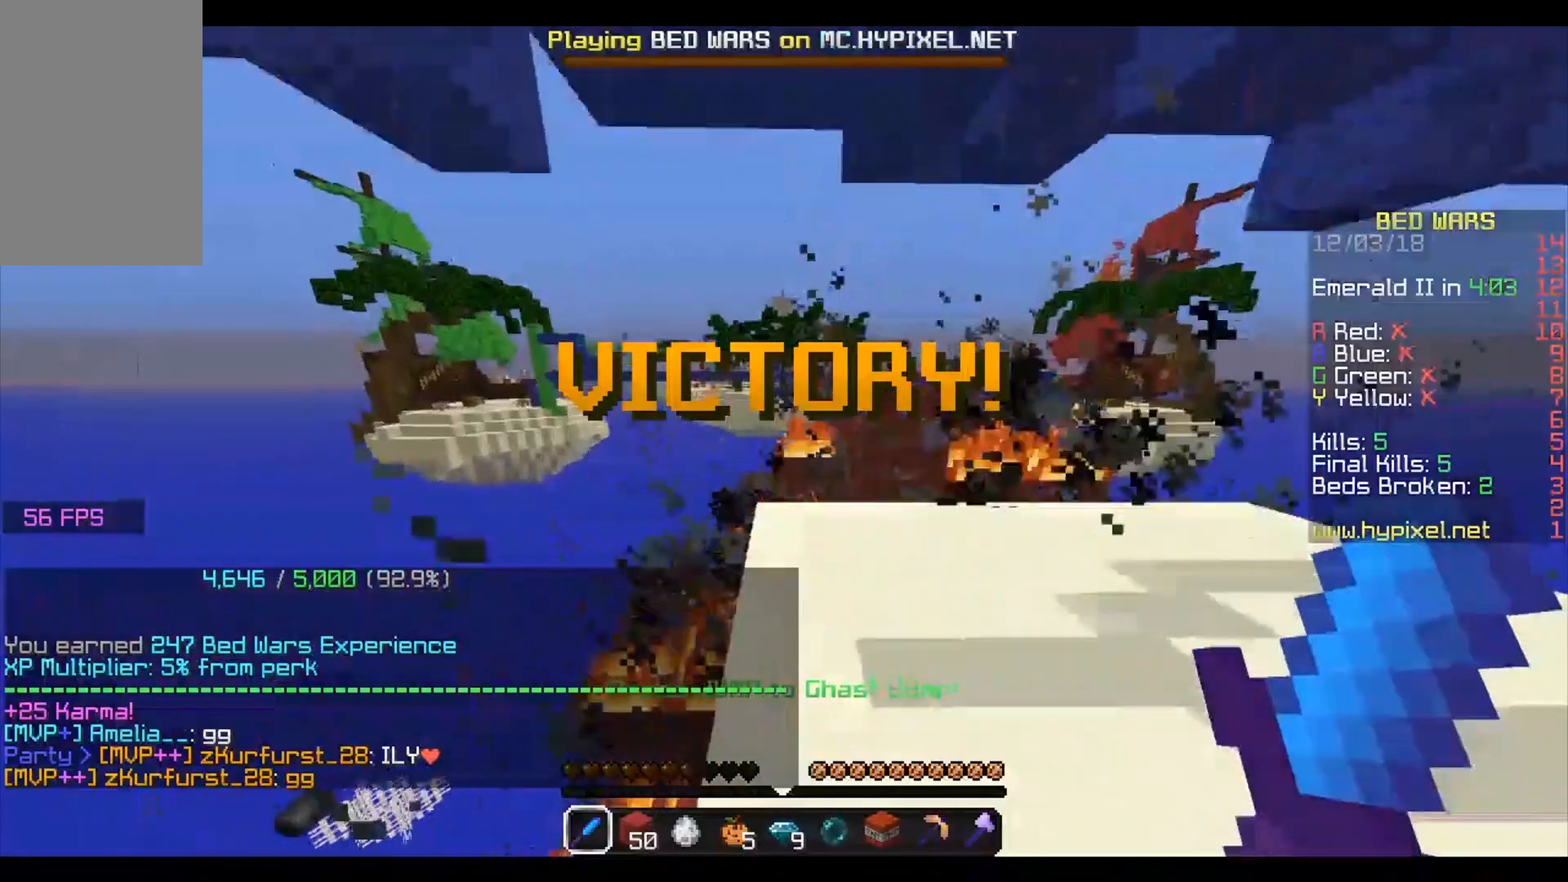
{"keys": ["w"], "mouse": [], "events": []}
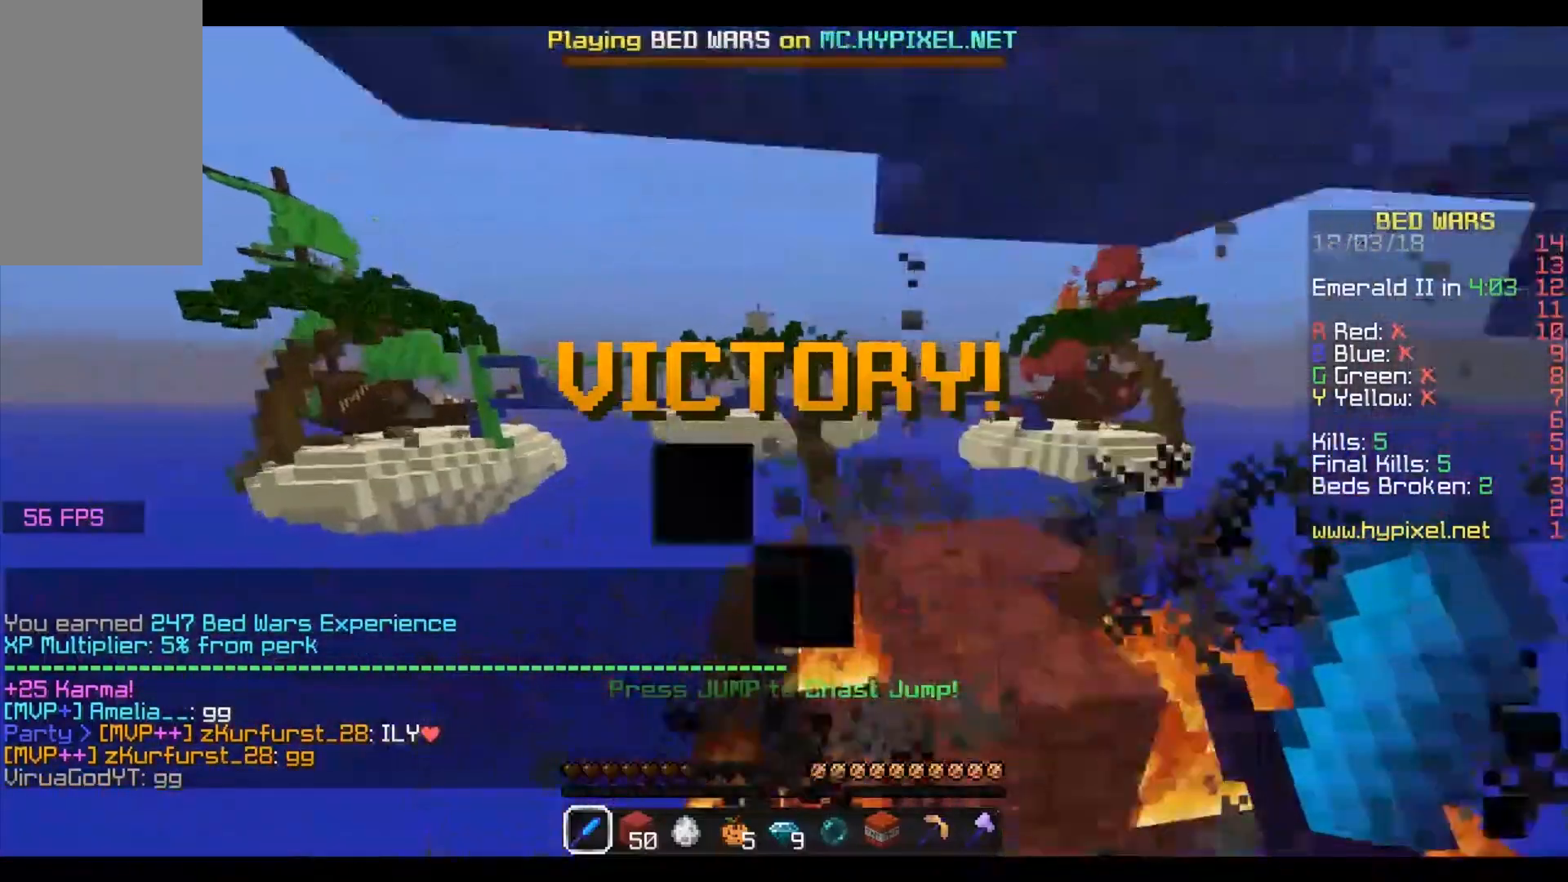
{"keys": ["w"], "mouse": [], "events": []}
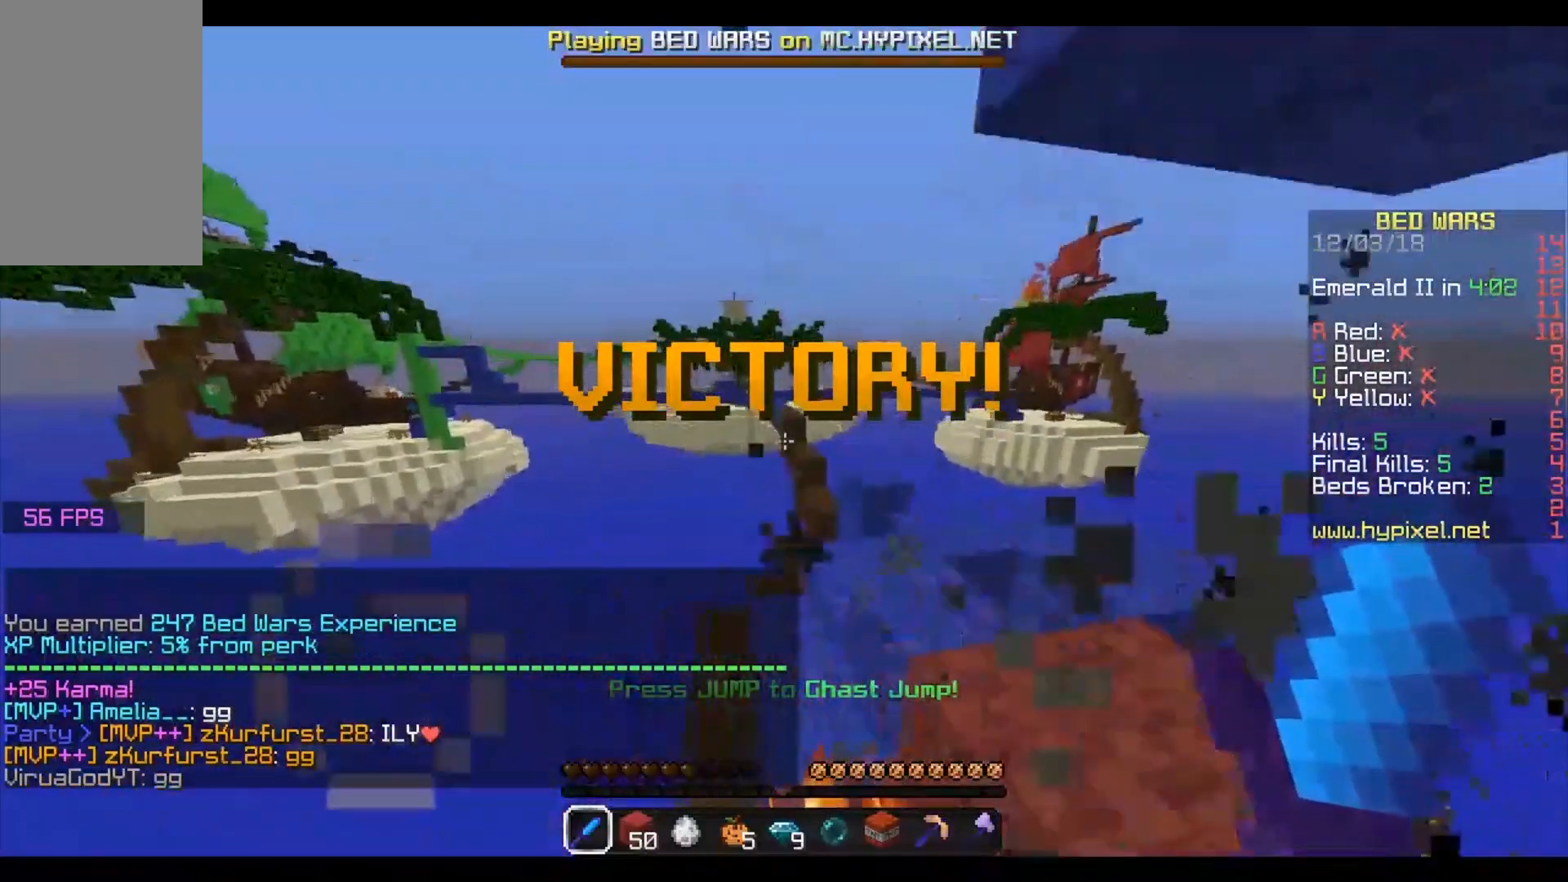
{"keys": ["w"], "mouse": [], "events": []}
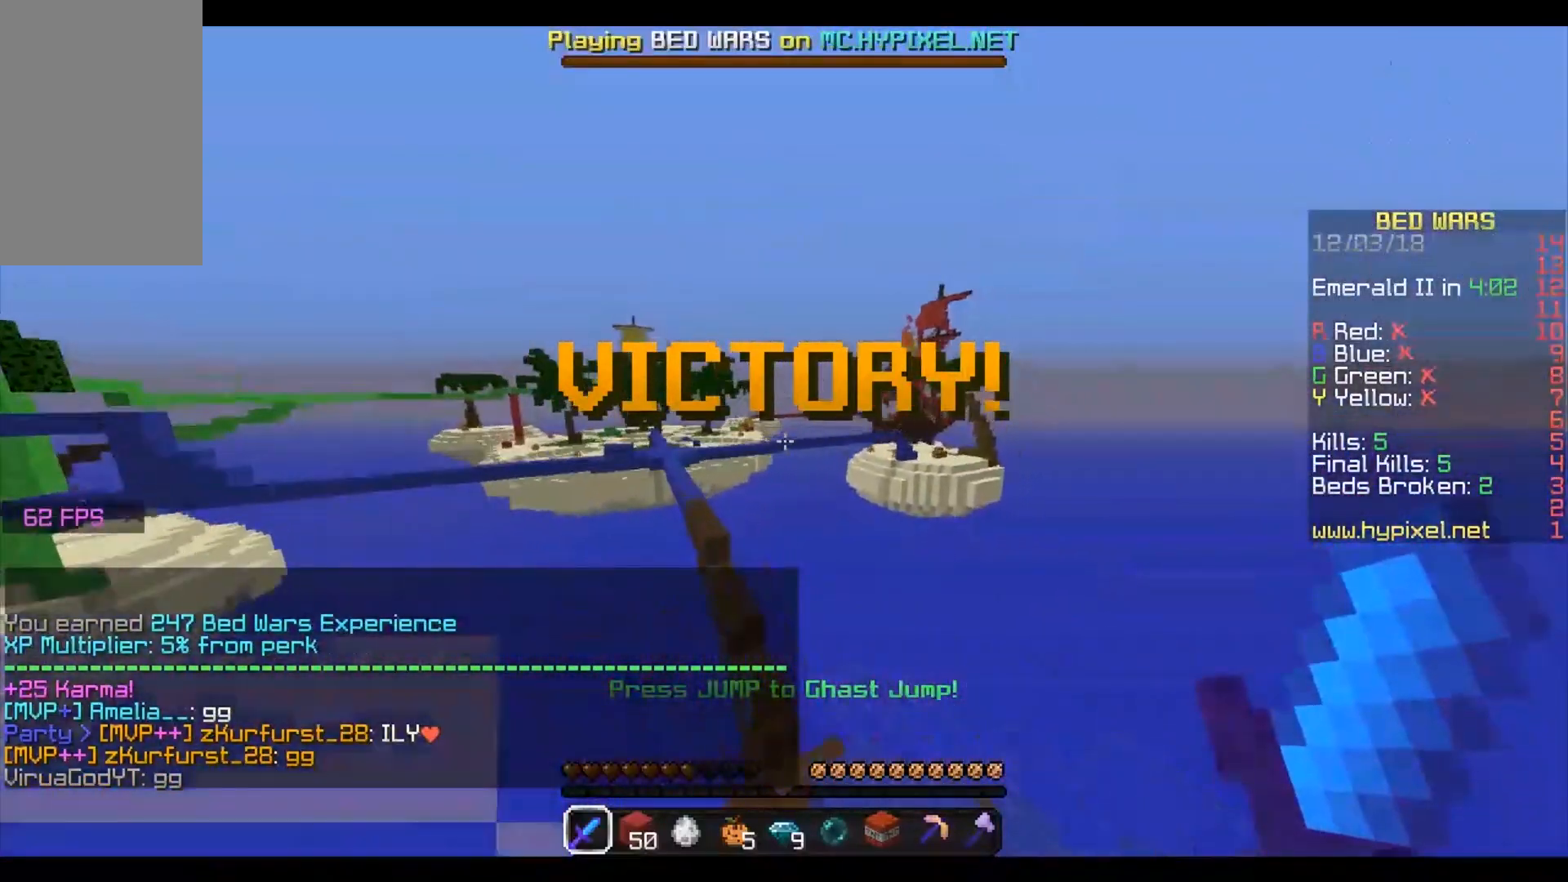
{"keys": ["w"], "mouse": ["left", "right"], "events": [[250, "mouse_right", "down"], [383, "mouse_right", "up"], [467, "mouse_left", "down"], [500, "mouse_right", "down"]]}
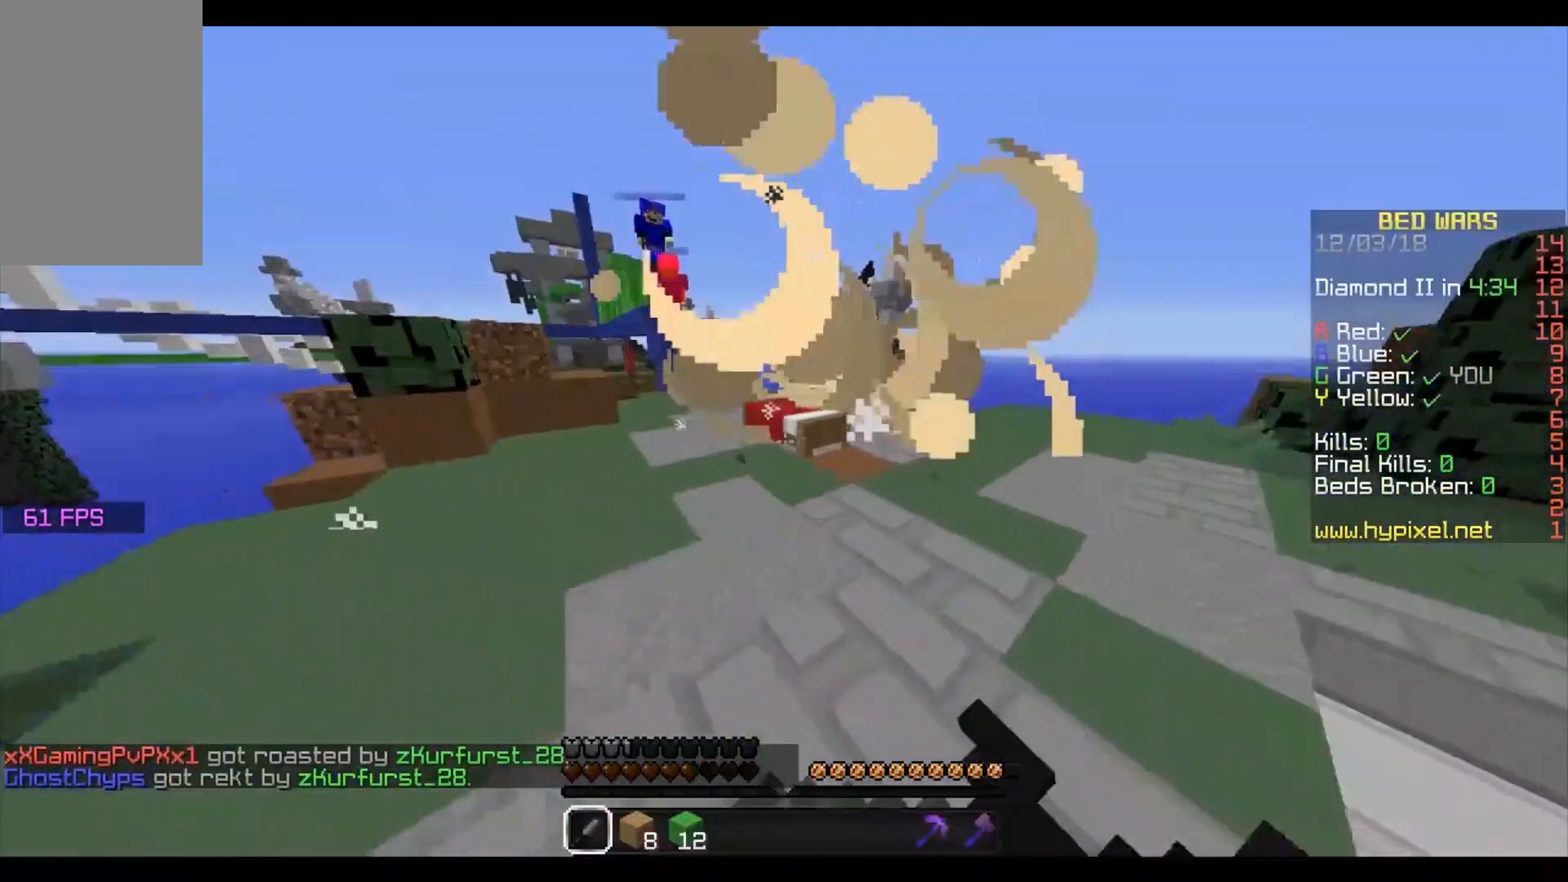
{"keys": [], "mouse": ["left"], "events": [[100, "mouse_left", "up"], [100, "mouse_right", "up"], [267, "mouse_left", "down"], [333, "w", "up"]]}
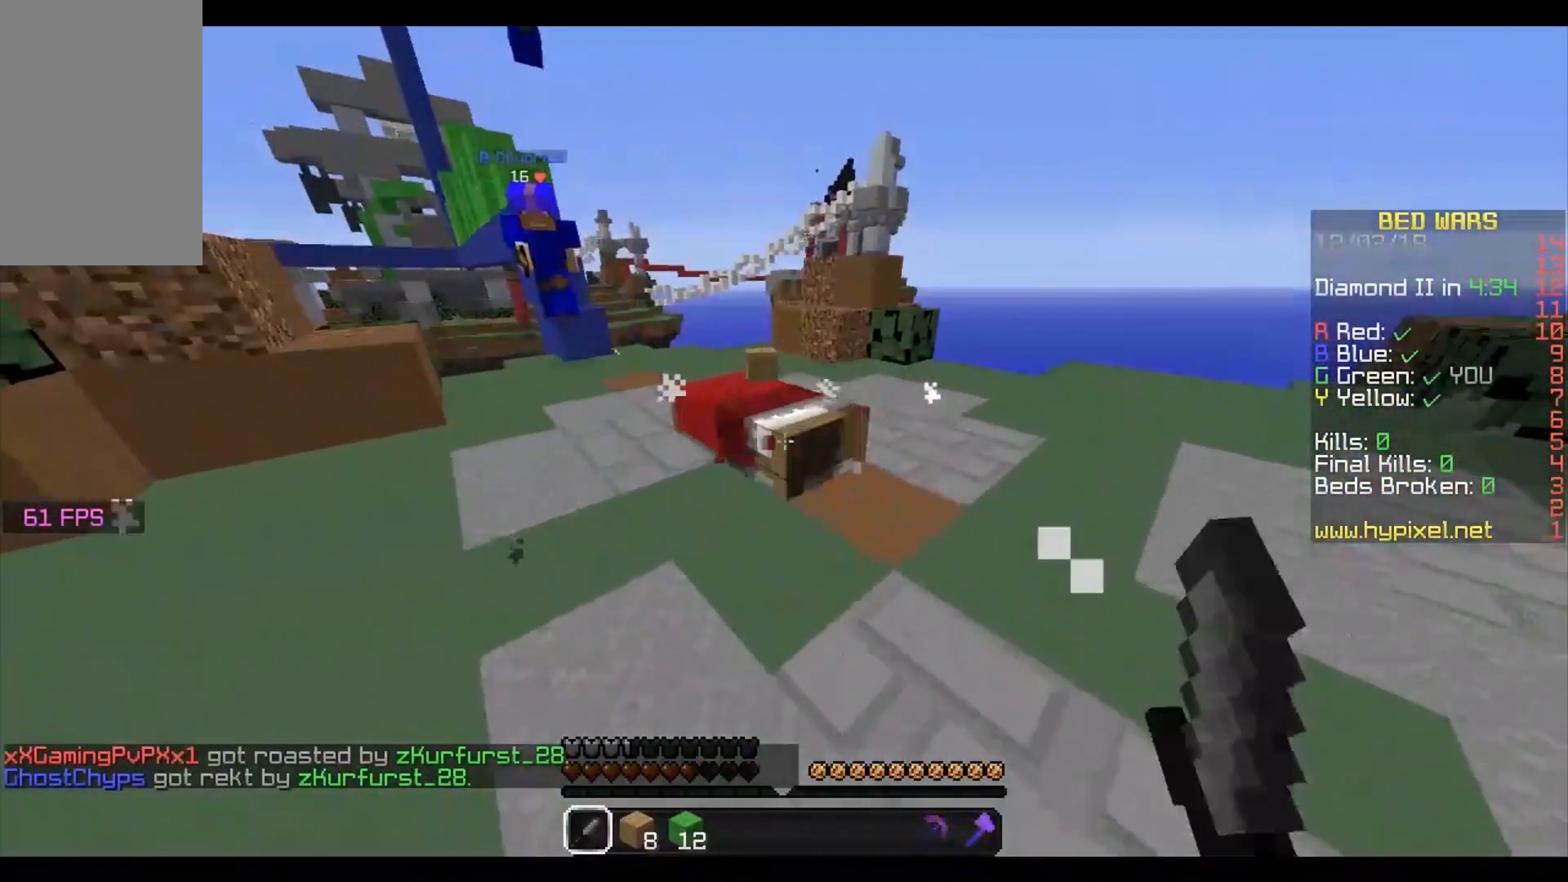
{"keys": ["d", "w"], "mouse": ["left"], "events": [[133, "w", "down"], [267, "d", "down"], [367, "mouse_left", "up"], [500, "mouse_left", "down"]]}
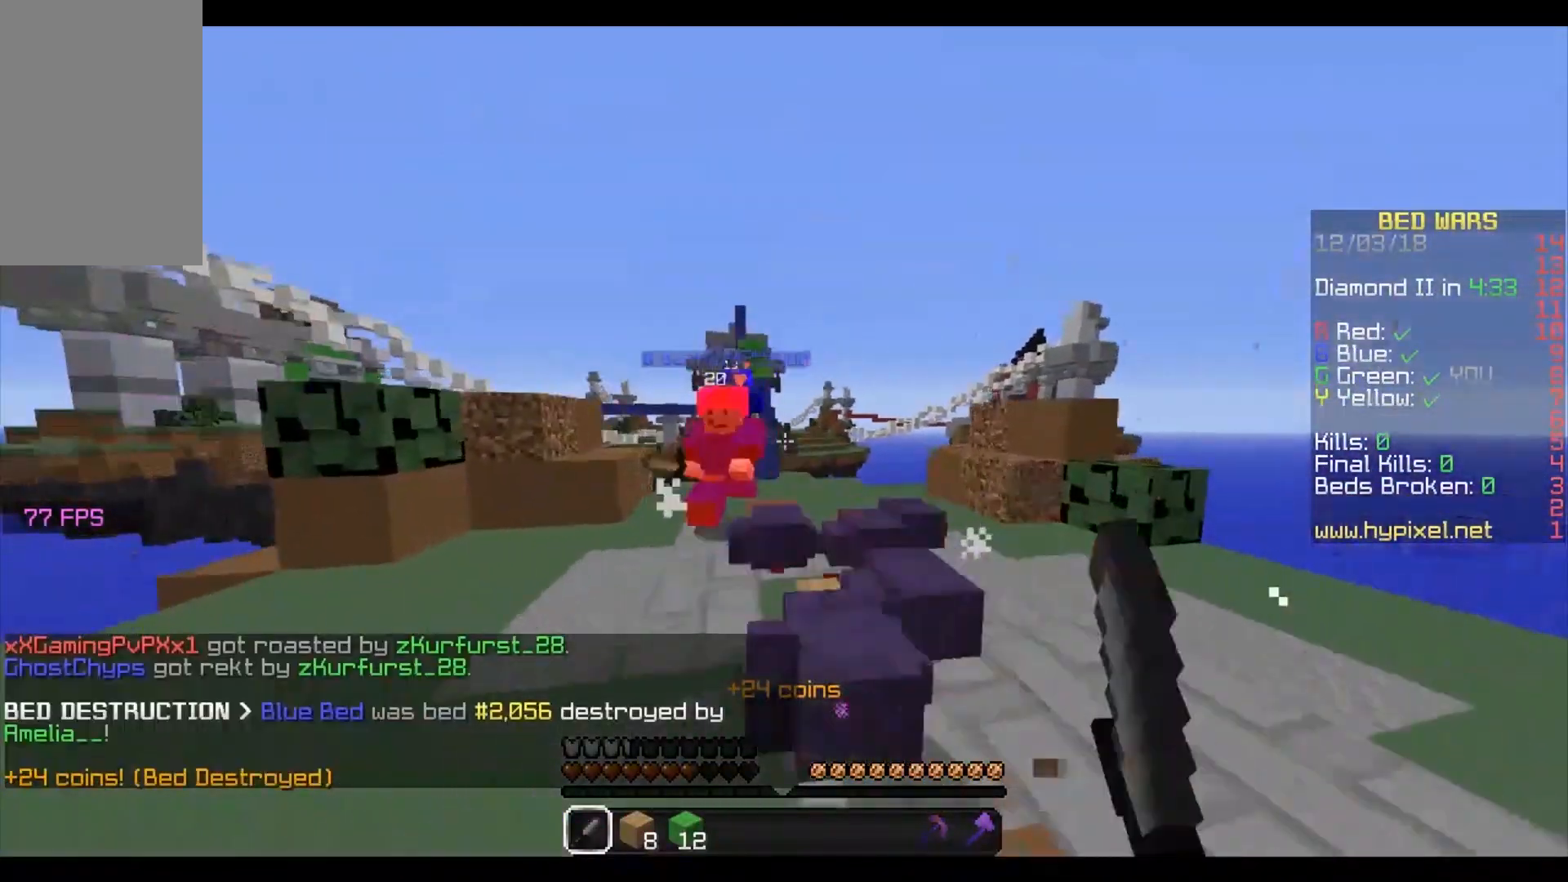
{"keys": ["a"], "mouse": [], "events": [[67, "mouse_left", "up"], [100, "mouse_left", "down"], [200, "mouse_left", "up"], [267, "mouse_left", "down"], [367, "mouse_left", "up"], [400, "a", "down"], [400, "mouse_left", "down"], [467, "w", "up"], [500, "d", "up"], [500, "mouse_left", "up"]]}
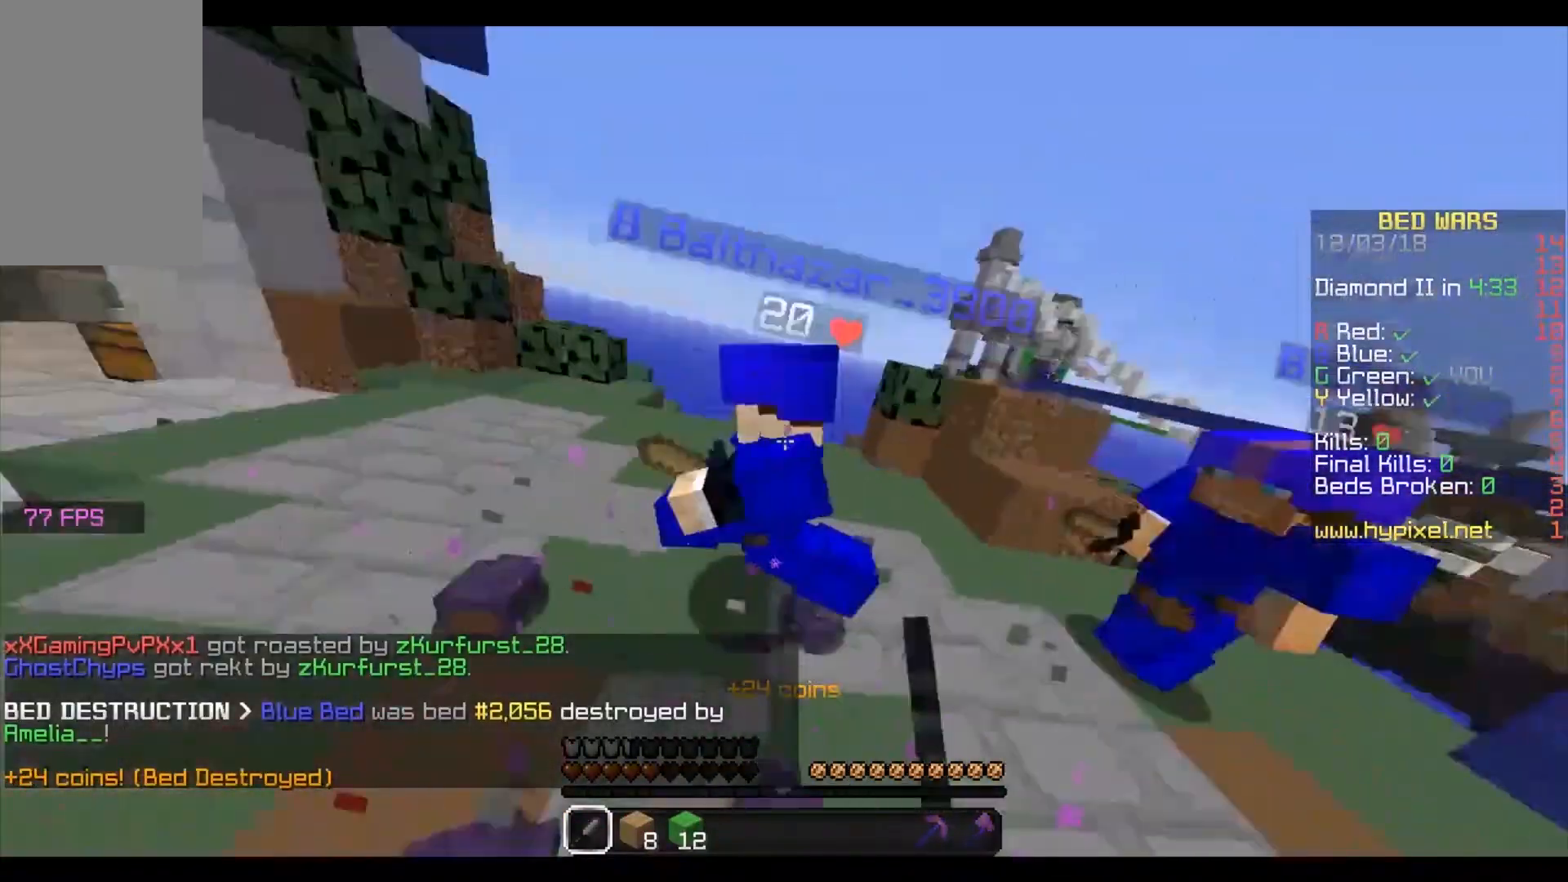
{"keys": ["a", "w"], "mouse": ["left"], "events": [[67, "w", "down"], [100, "mouse_left", "down"], [200, "mouse_left", "up"], [267, "mouse_left", "down"], [300, "mouse_left", "up"], [400, "mouse_left", "down"], [467, "mouse_left", "up"], [500, "mouse_left", "down"]]}
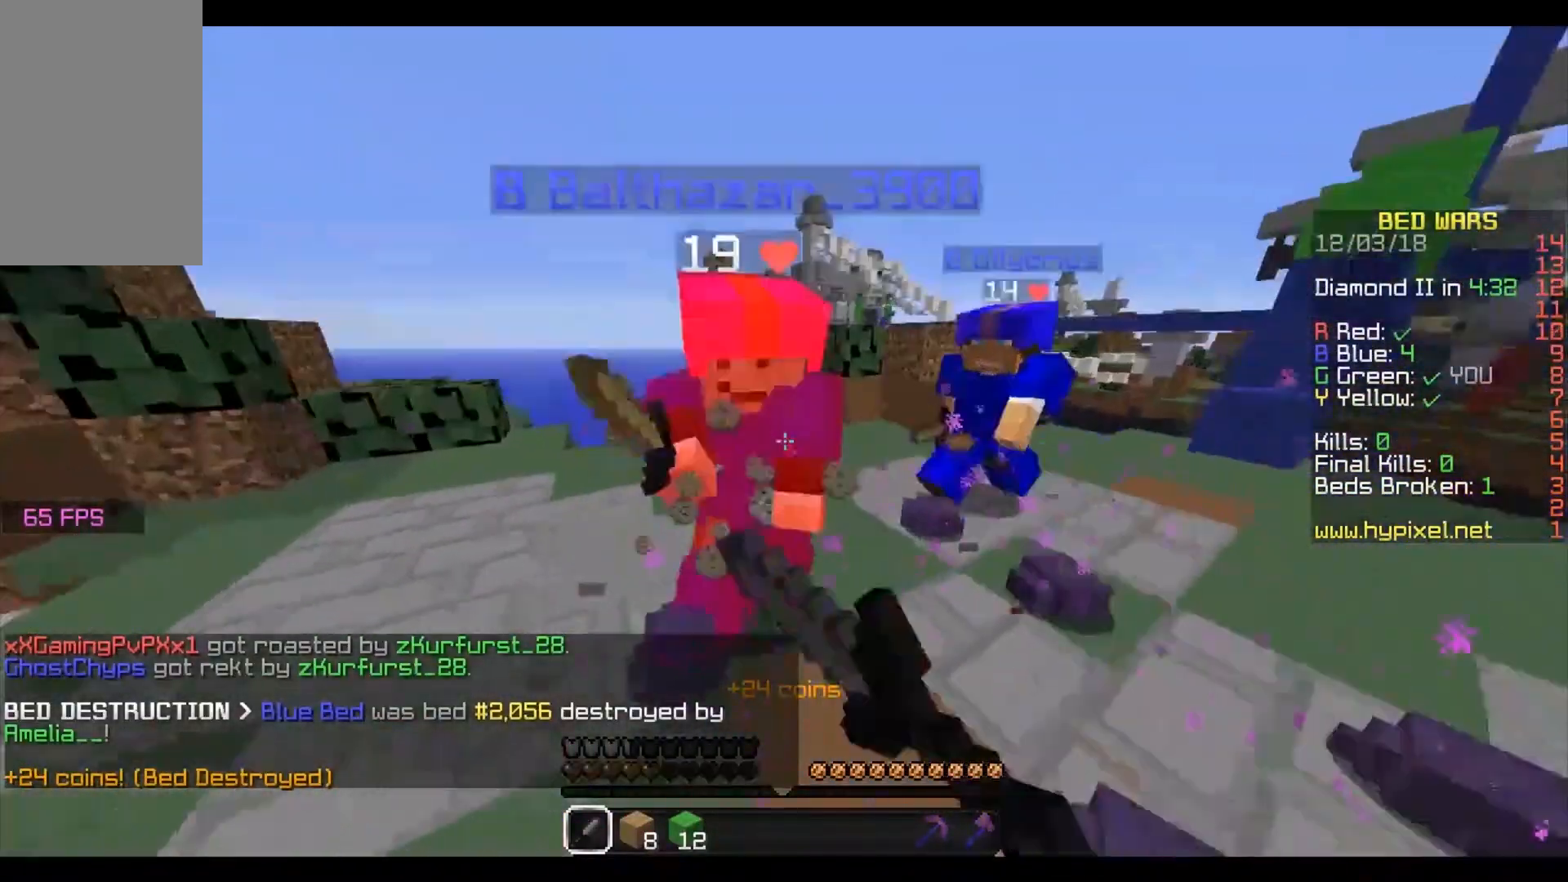
{"keys": ["d"], "mouse": ["left"], "events": [[67, "a", "up"], [100, "a", "down"], [100, "mouse_left", "up"], [167, "mouse_left", "down"], [200, "a", "up"], [200, "d", "down"], [267, "mouse_left", "up"], [300, "a", "down"], [300, "mouse_left", "down"], [400, "mouse_left", "up"], [467, "a", "up"], [467, "mouse_left", "down"], [500, "w", "up"]]}
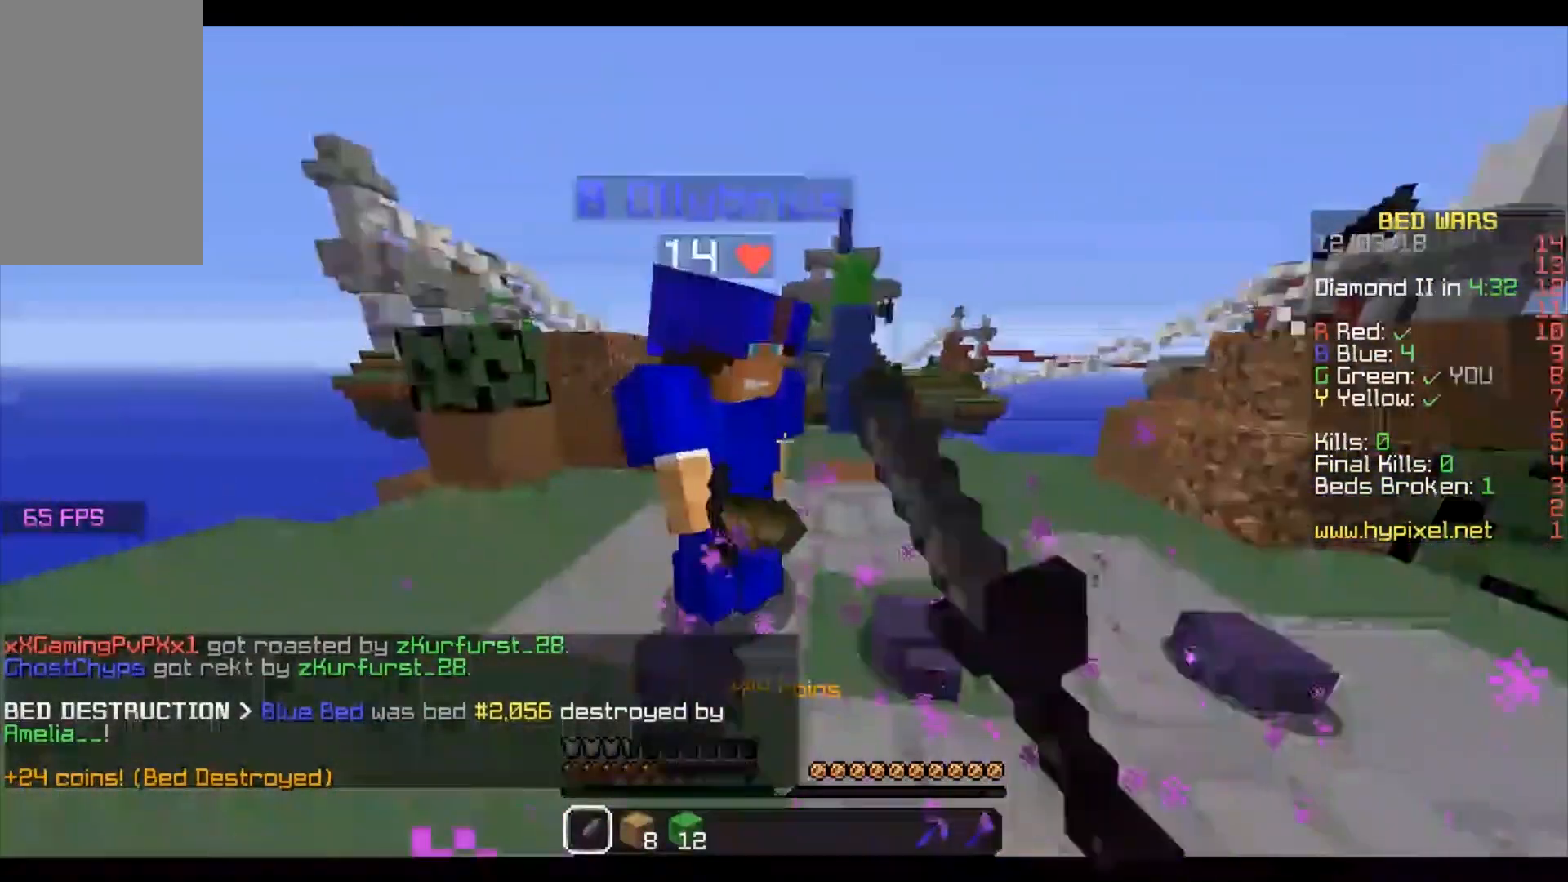
{"keys": ["d", "w"], "mouse": ["left"], "events": [[67, "mouse_left", "up"], [100, "mouse_left", "down"], [167, "a", "down"], [167, "w", "down"], [200, "a", "up"], [200, "mouse_left", "up"], [267, "mouse_left", "down"], [267, "w", "up"], [333, "mouse_left", "up"], [367, "a", "down"], [400, "mouse_left", "down"], [400, "w", "down"], [433, "a", "up"], [433, "mouse_left", "up"], [467, "mouse_left", "down"]]}
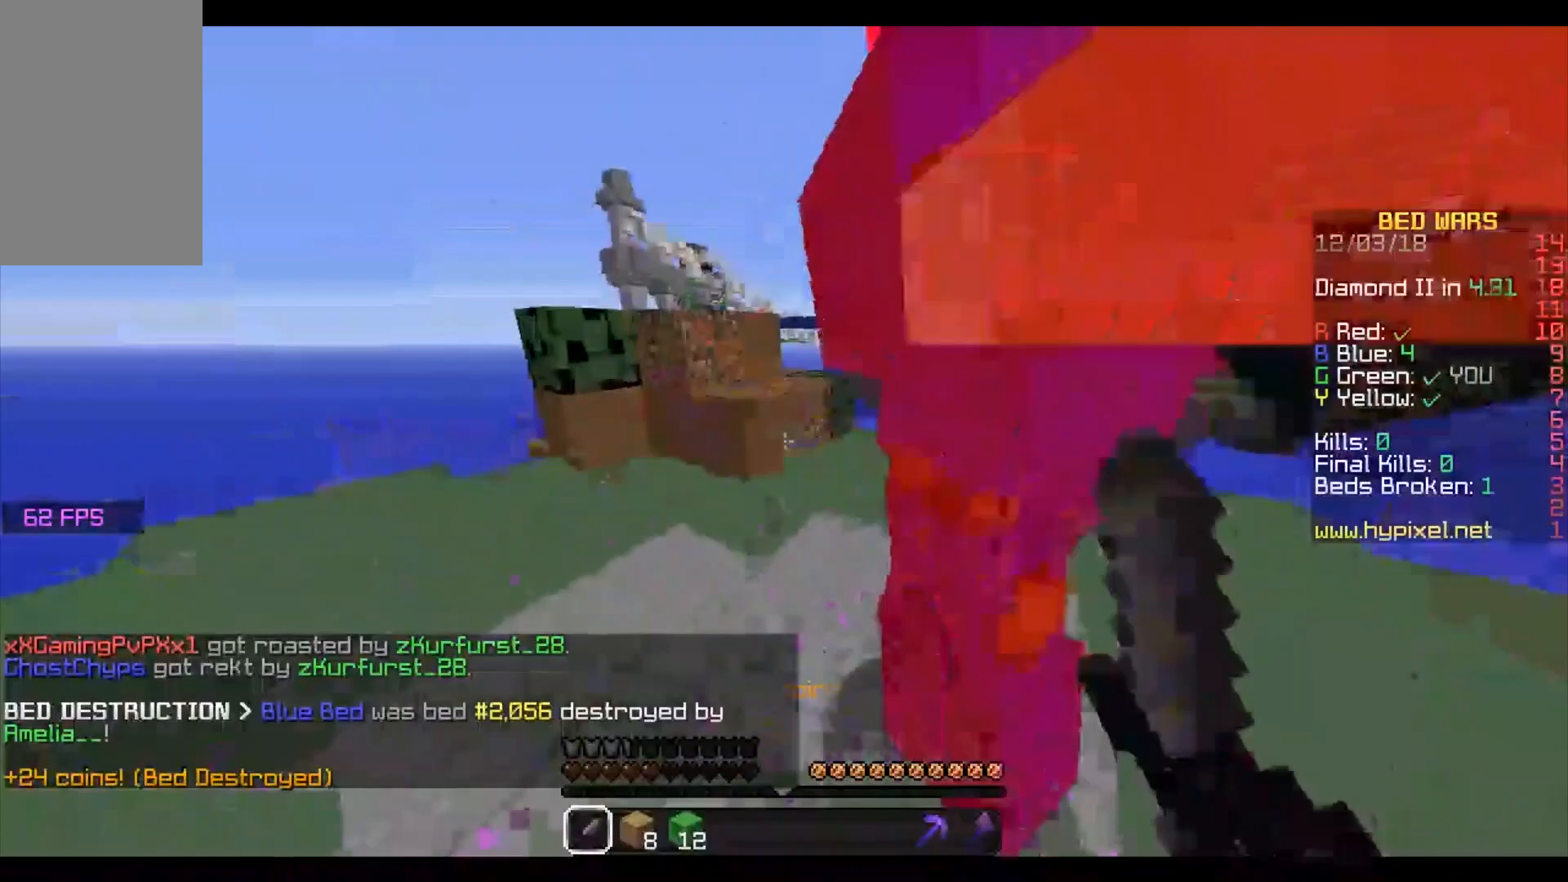
{"keys": ["a", "d", "w"], "mouse": [], "events": [[100, "mouse_left", "up"], [100, "w", "up"], [167, "a", "down"], [167, "mouse_left", "down"], [167, "w", "down"], [200, "mouse_left", "up"], [267, "mouse_left", "down"], [300, "a", "up"], [367, "mouse_left", "up"], [400, "a", "down"], [400, "mouse_left", "down"], [500, "mouse_left", "up"]]}
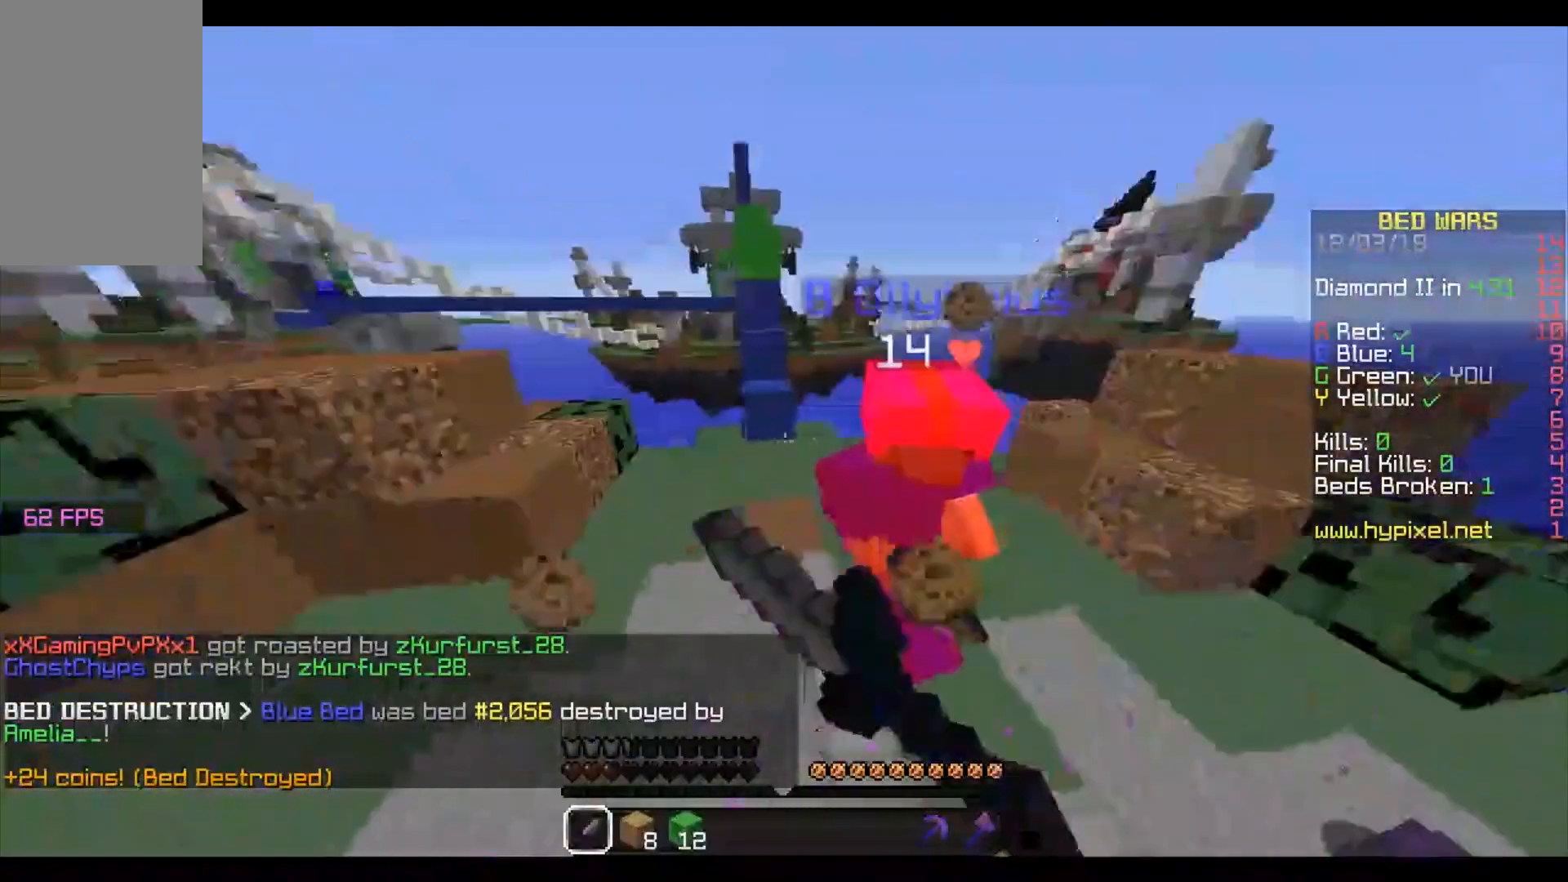
{"keys": ["a", "w"], "mouse": [], "events": [[167, "a", "up"], [167, "mouse_left", "down"], [200, "mouse_left", "up"], [233, "a", "down"], [233, "d", "up"], [300, "mouse_left", "down"], [367, "a", "up"], [367, "d", "down"], [433, "a", "down"], [433, "d", "up"], [500, "mouse_left", "up"]]}
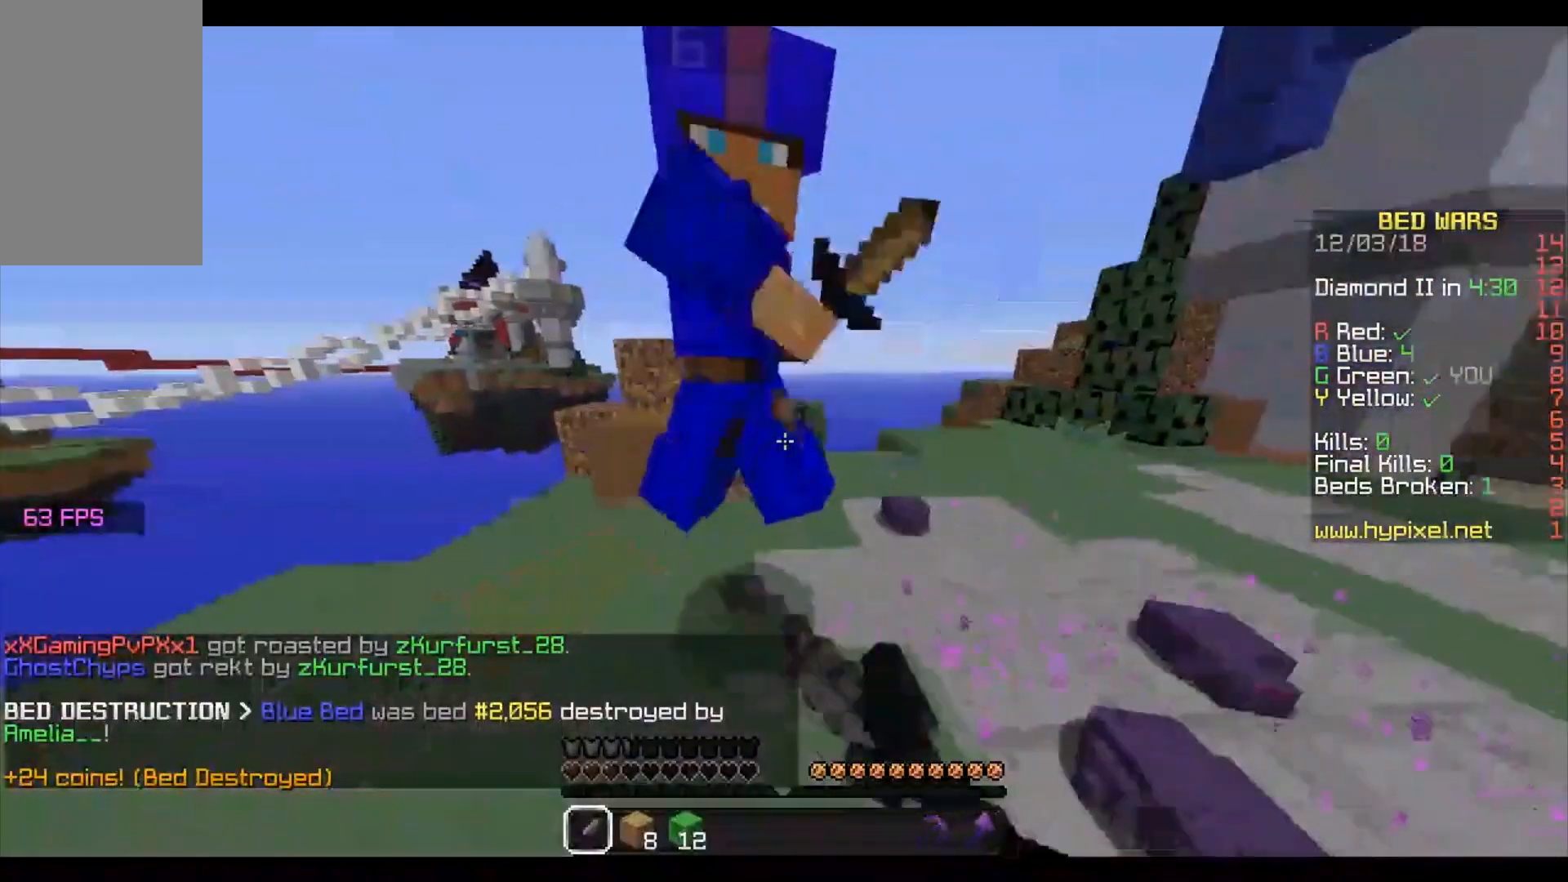
{"keys": ["a", "w"], "mouse": [], "events": [[100, "mouse_left", "down"], [167, "mouse_left", "up"], [233, "mouse_left", "down"], [300, "mouse_left", "up"], [300, "w", "up"], [333, "mouse_left", "down"], [500, "mouse_left", "up"], [500, "w", "down"]]}
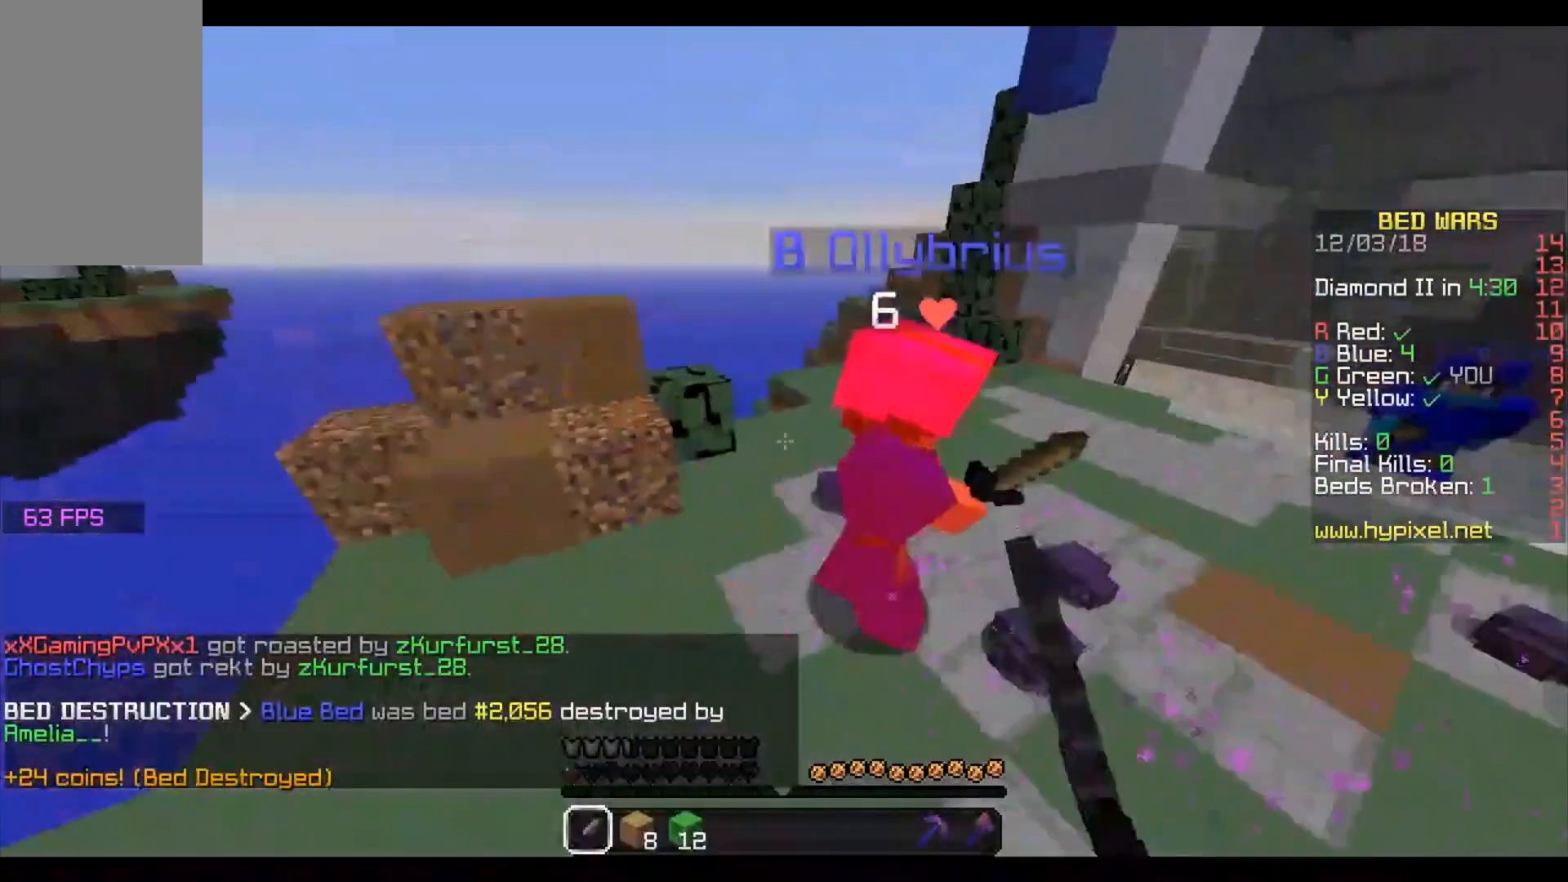
{"keys": [], "mouse": ["left"], "events": [[67, "mouse_left", "down"], [83, "a", "up"], [83, "s", "down"], [83, "w", "up"], [100, "d", "down"], [167, "s", "up"], [233, "d", "up"]]}